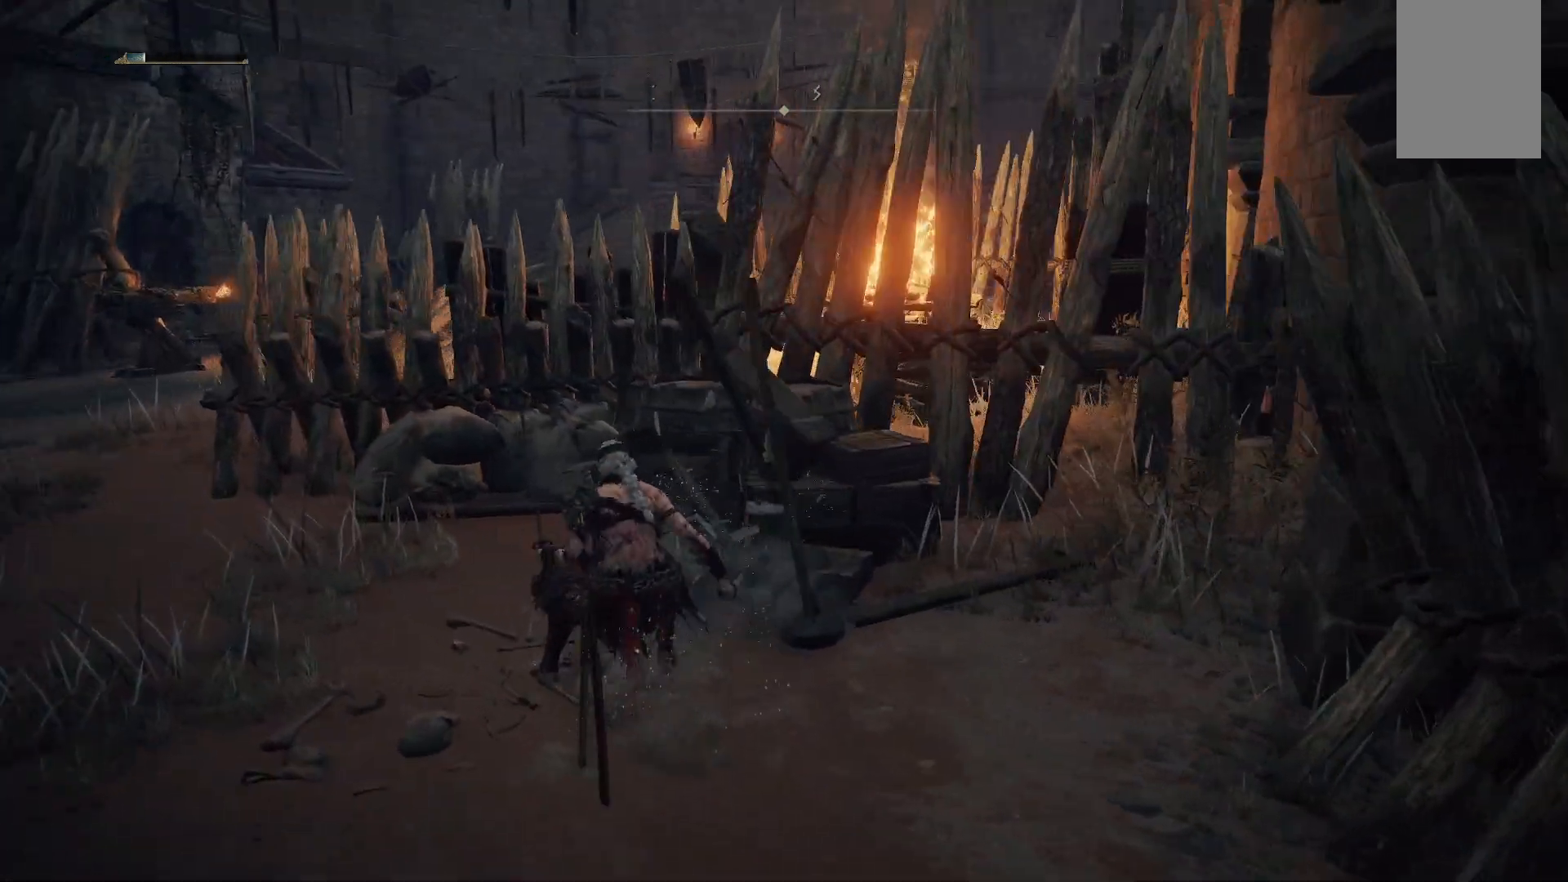
Gameplay with a controller (Xbox layout); each line is a JSON object with the inputs held at the frame after it (dt_ms = milliseconds from this image to that frame). "events" lists button and stick changes between this image and that frame as [ms after this image, input, new state], when the widget could be followed in between. Not read: L3 R3.
{"dt_ms": 500, "buttons": [], "left_stick": "up-left", "right_stick": "center", "events": [[17, "right_stick", "center"], [67, "left_stick", "up-left"], [267, "B", "down"], [433, "B", "up"]]}
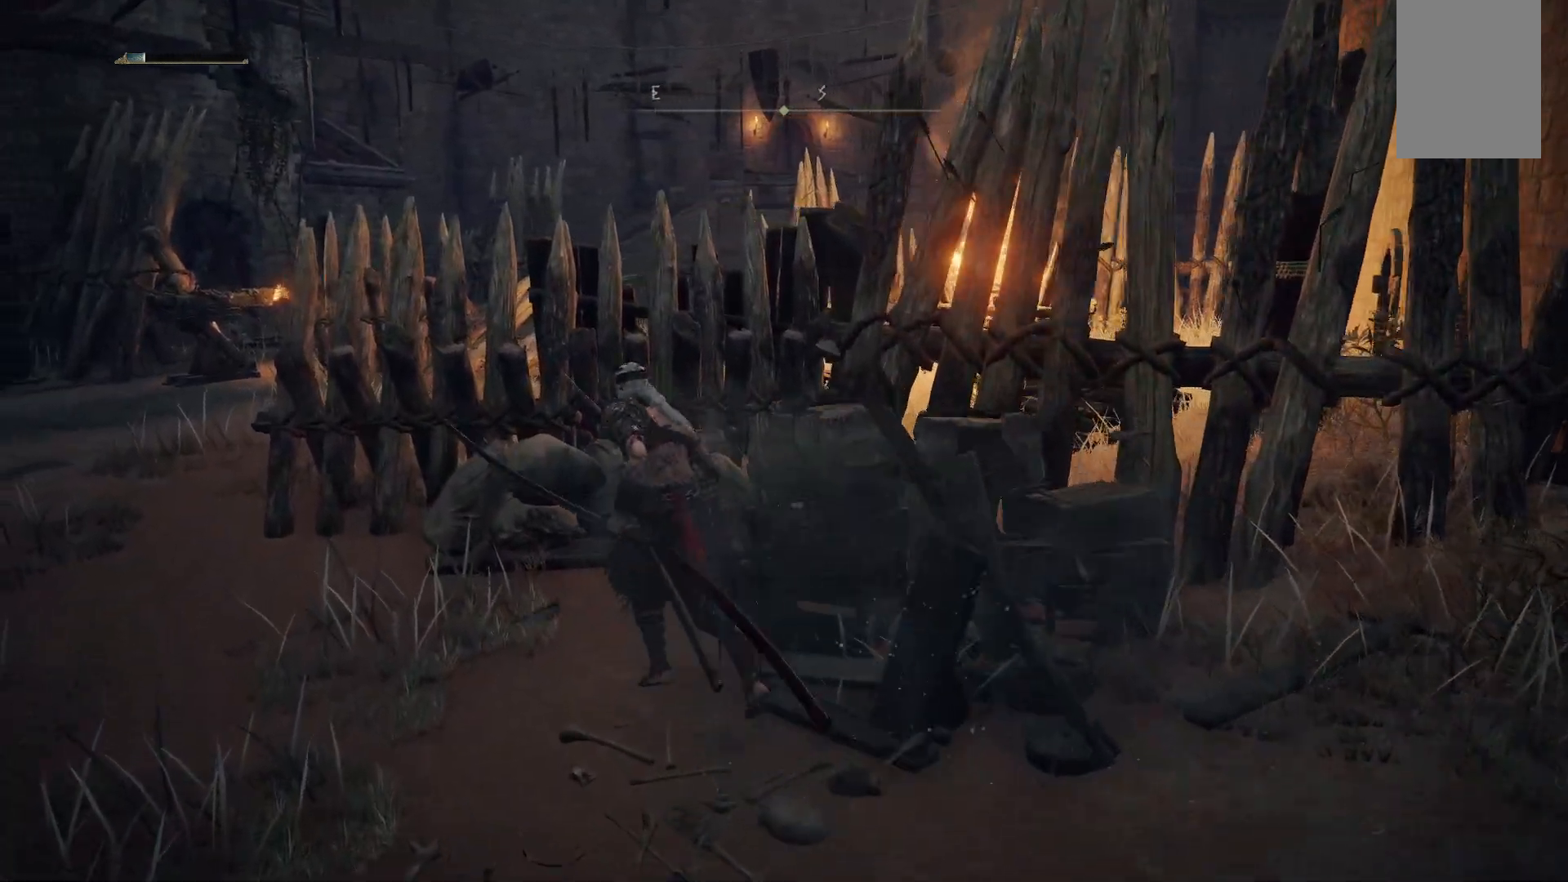
{"dt_ms": 500, "buttons": [], "left_stick": "up-left", "right_stick": "center", "events": []}
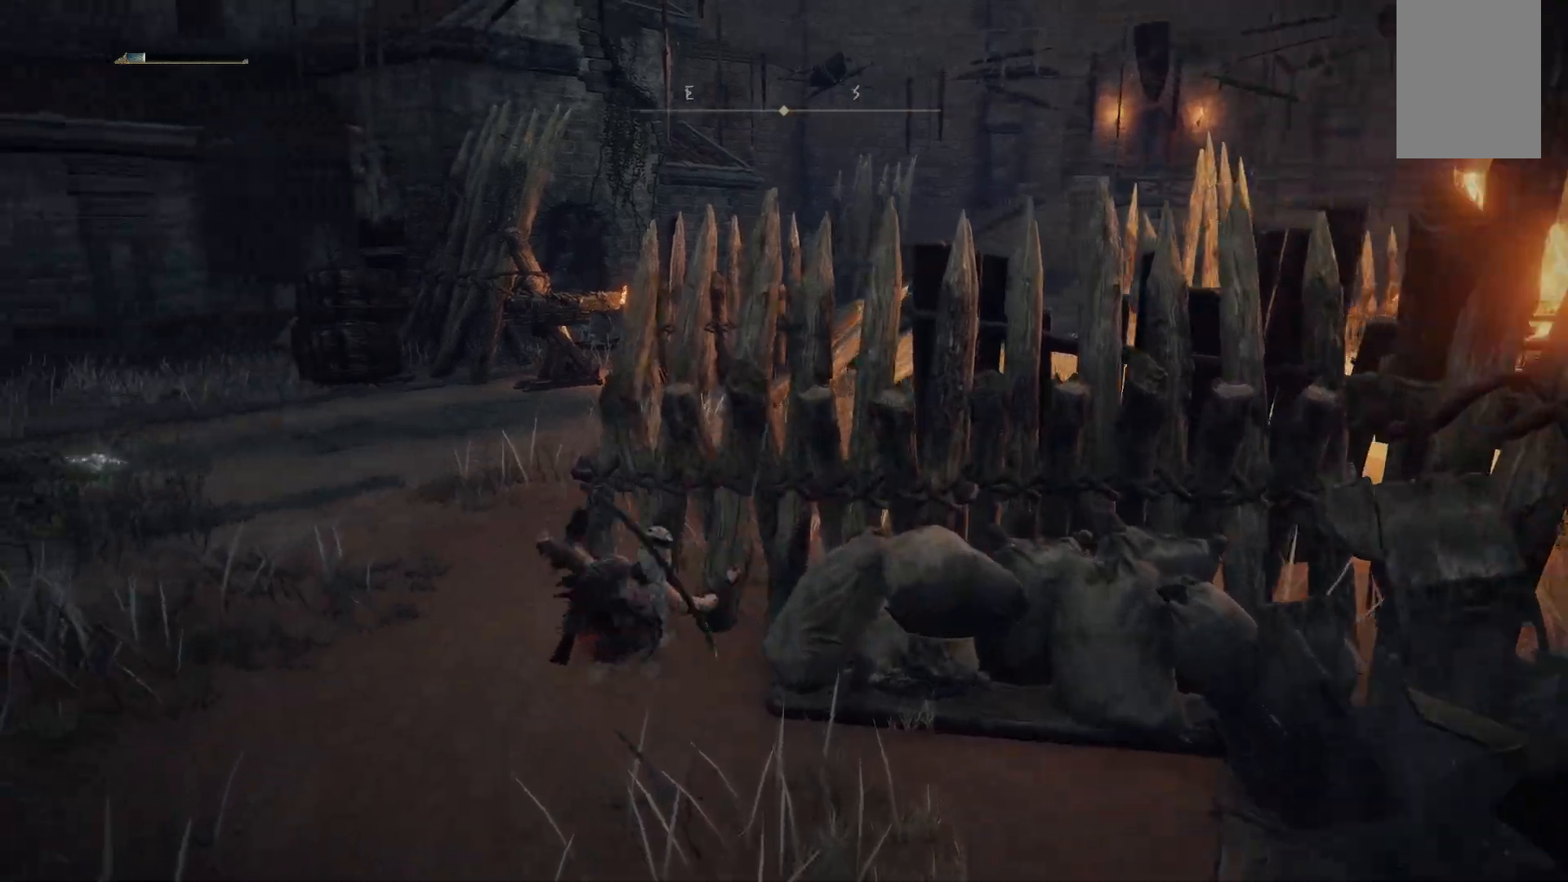
{"dt_ms": 500, "buttons": [], "left_stick": "up", "right_stick": "center", "events": [[67, "B", "down"], [217, "B", "up"], [350, "left_stick", "up"]]}
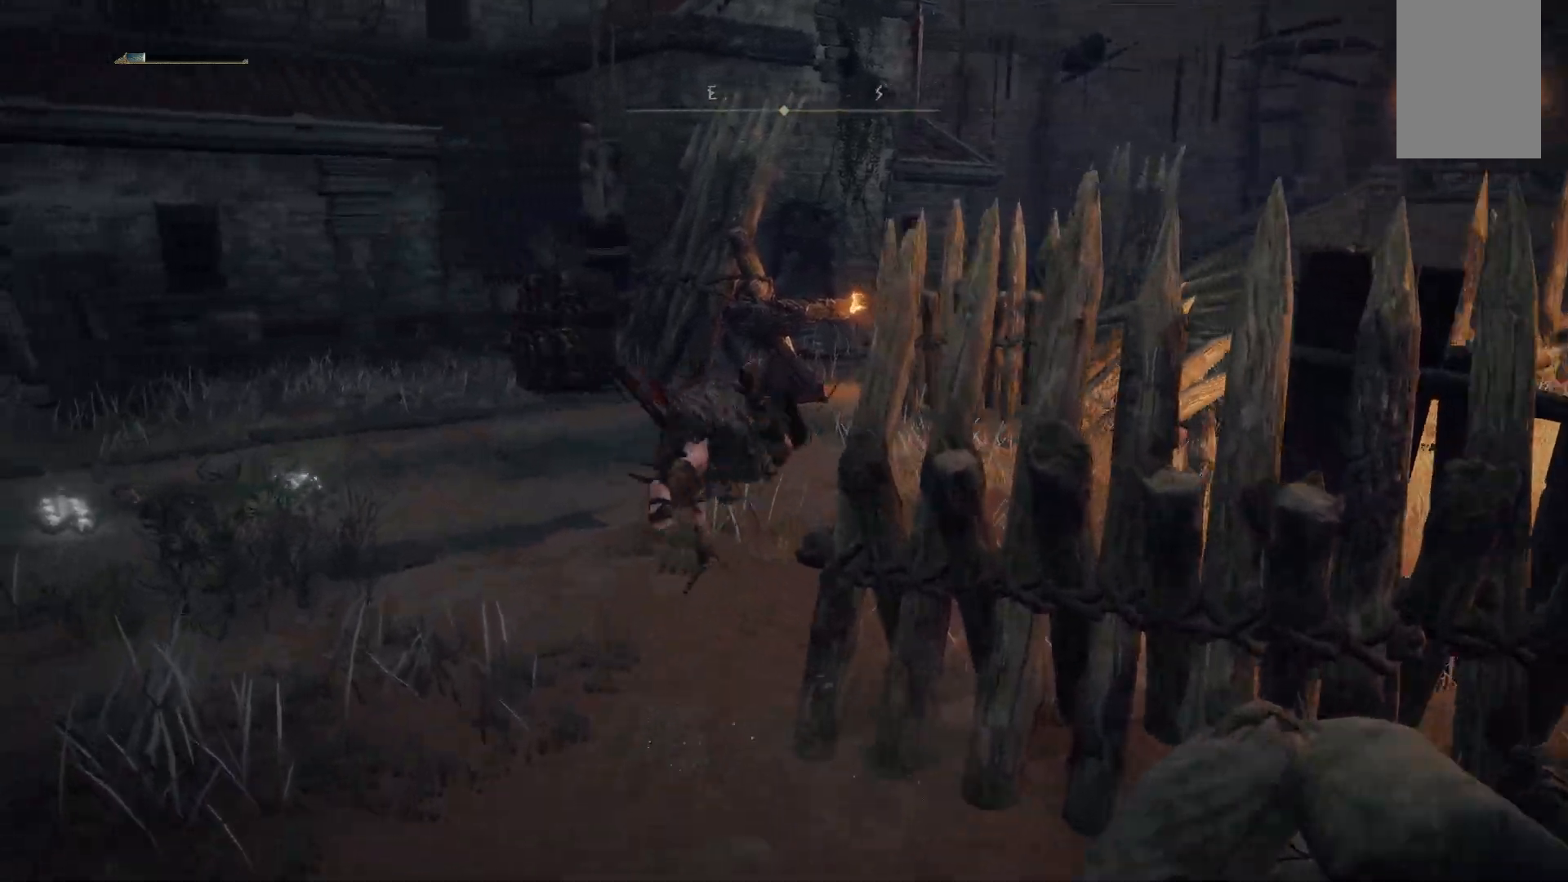
{"dt_ms": 500, "buttons": [], "left_stick": "up", "right_stick": "right", "events": [[83, "right_stick", "right"]]}
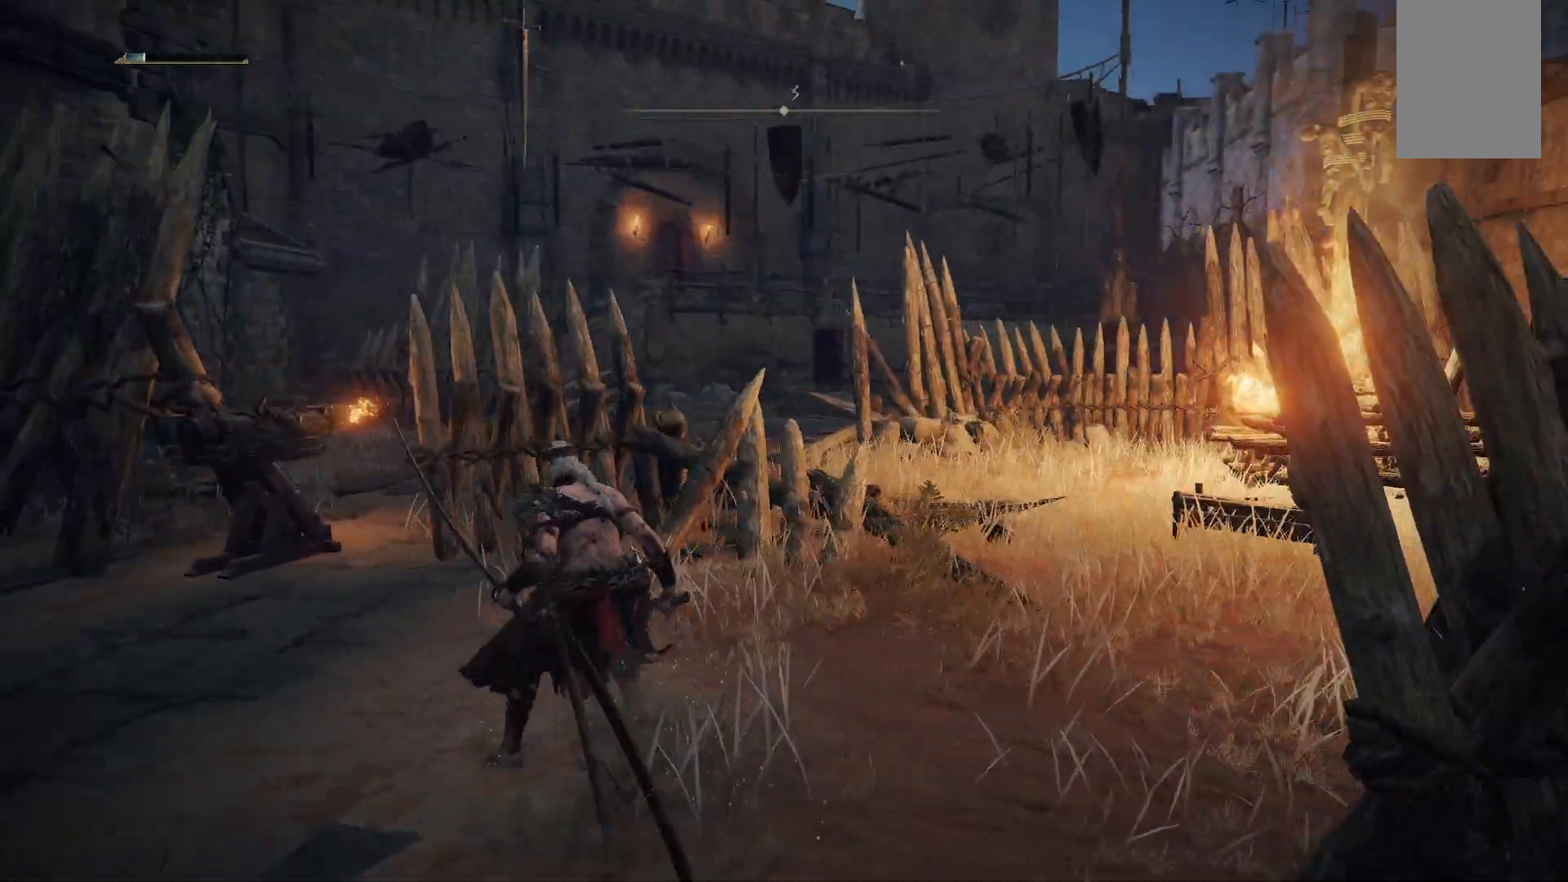
{"dt_ms": 500, "buttons": [], "left_stick": "up-right", "right_stick": "left", "events": [[50, "right_stick", "center"], [250, "right_stick", "down-left"], [367, "left_stick", "up-right"], [483, "right_stick", "left"]]}
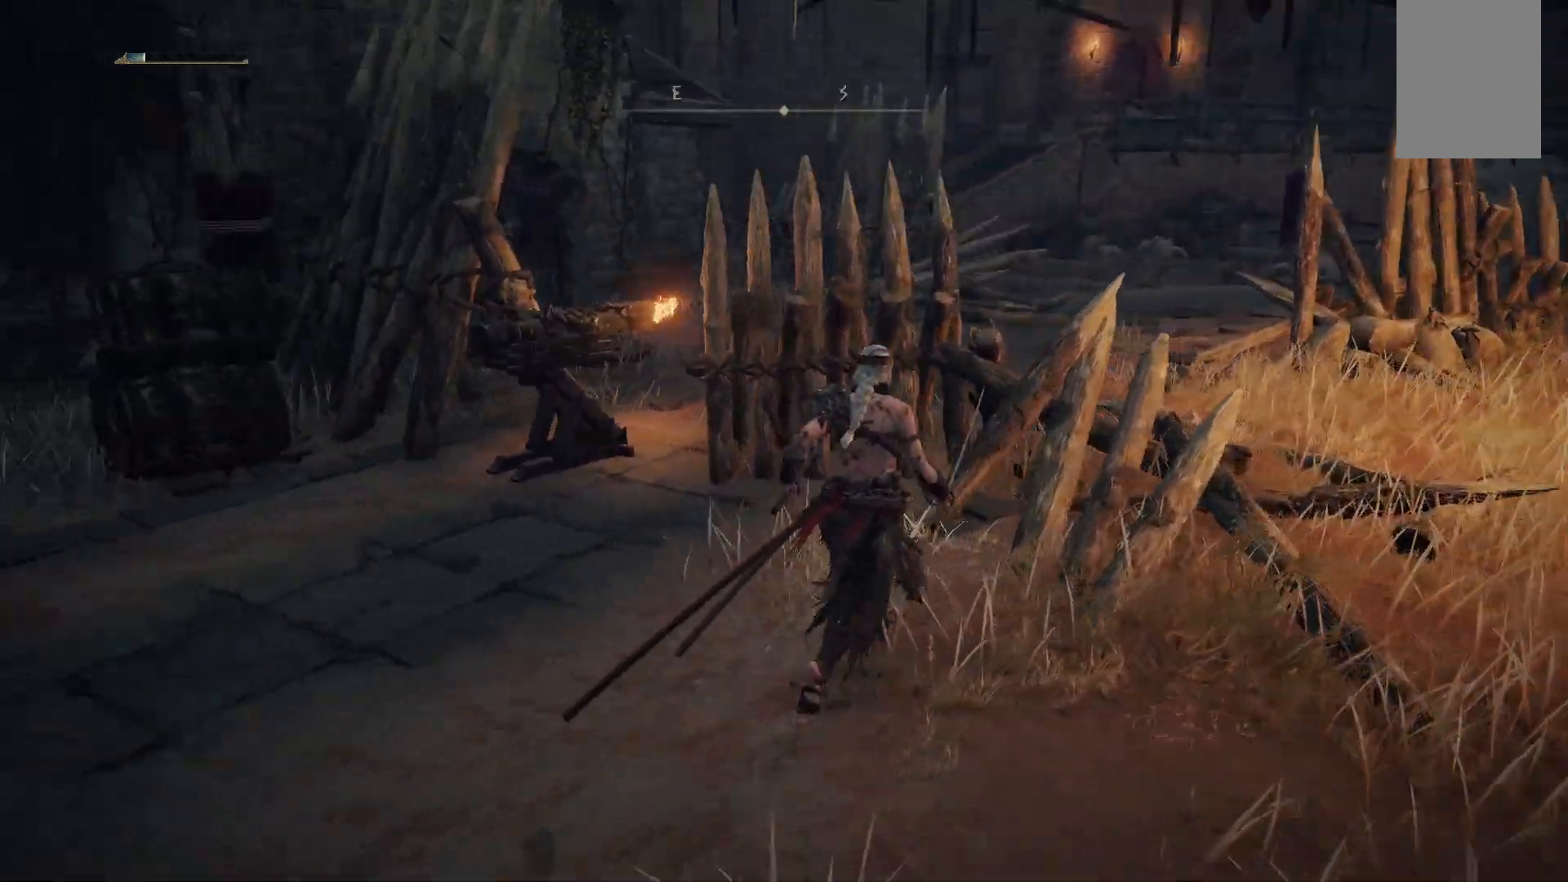
{"dt_ms": 1000, "buttons": [], "left_stick": "down", "right_stick": "down-right"}
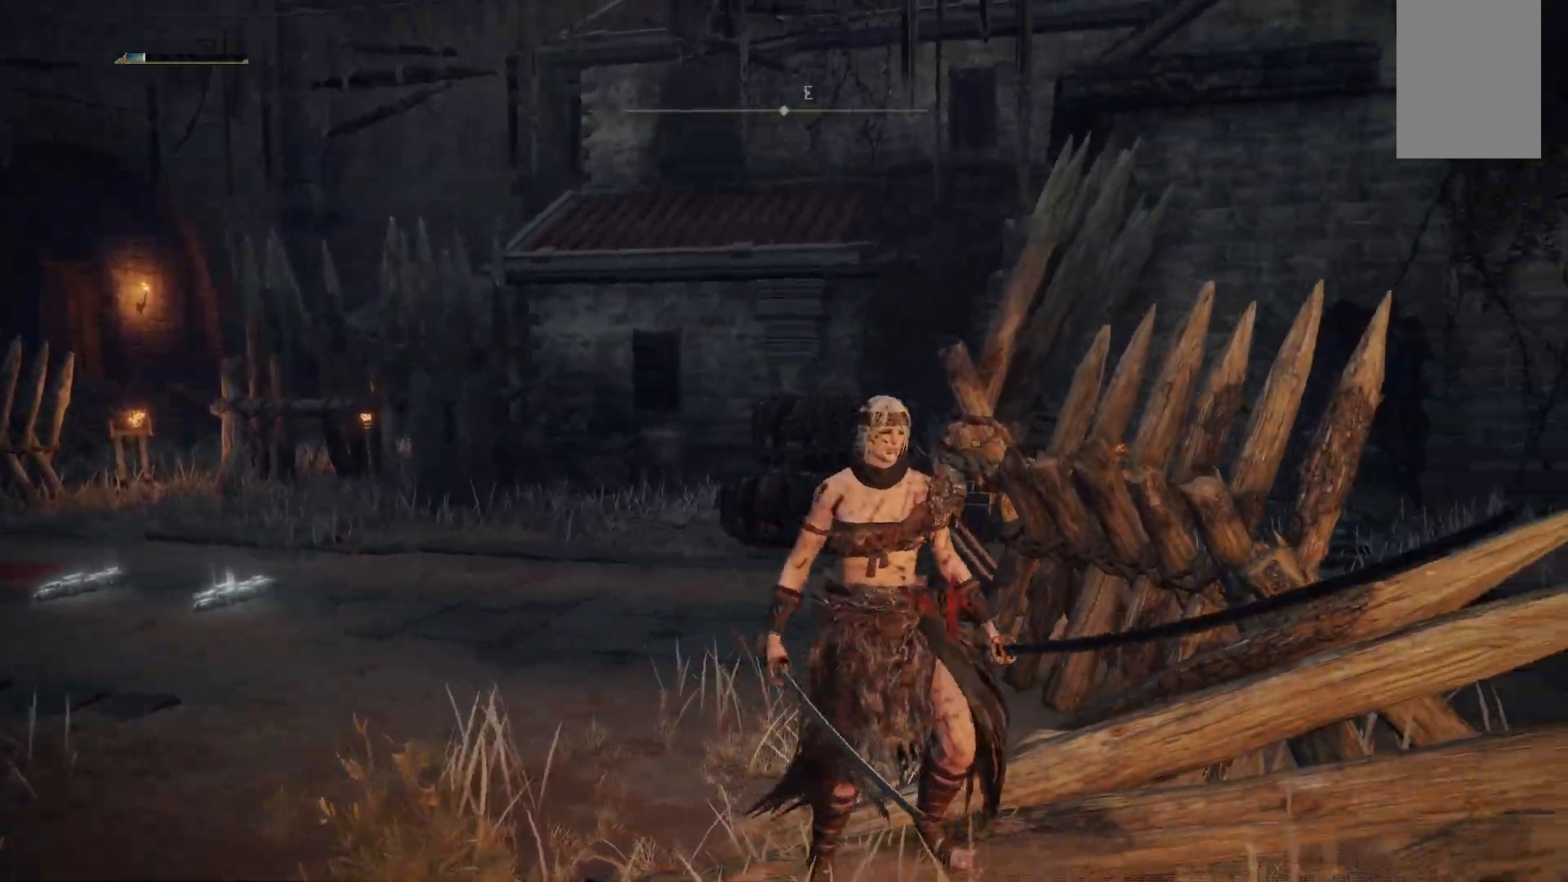
{"dt_ms": 500, "buttons": [], "left_stick": "left", "right_stick": "left", "events": [[167, "right_stick", "right"], [317, "right_stick", "center"], [383, "left_stick", "left"], [400, "right_stick", "left"]]}
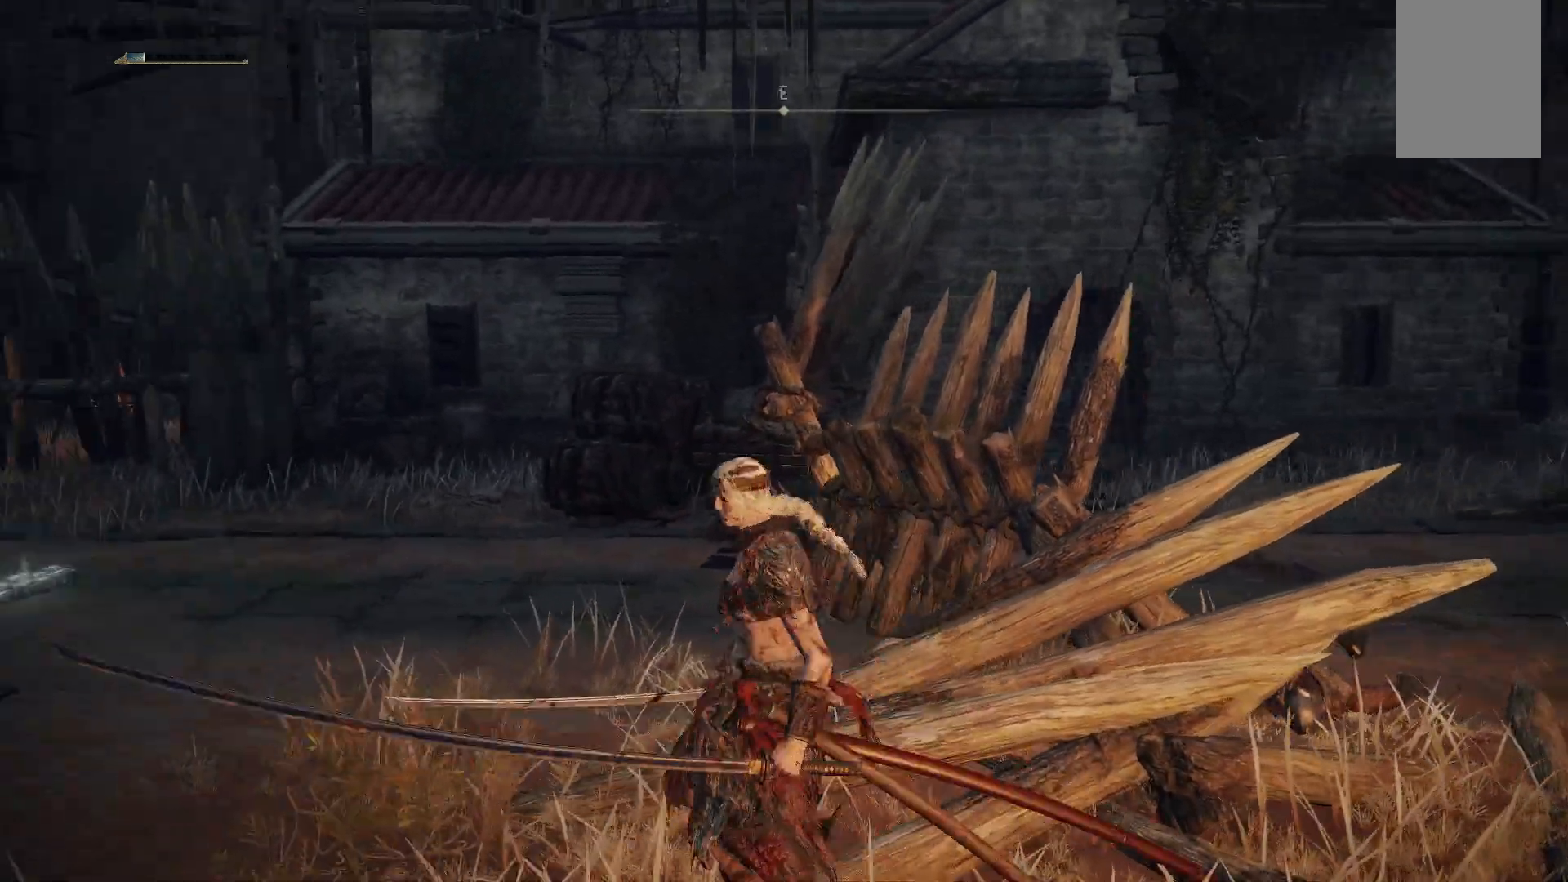
{"dt_ms": 500, "buttons": [], "left_stick": "center", "right_stick": "center", "events": [[150, "left_stick", "center"], [267, "right_stick", "center"]]}
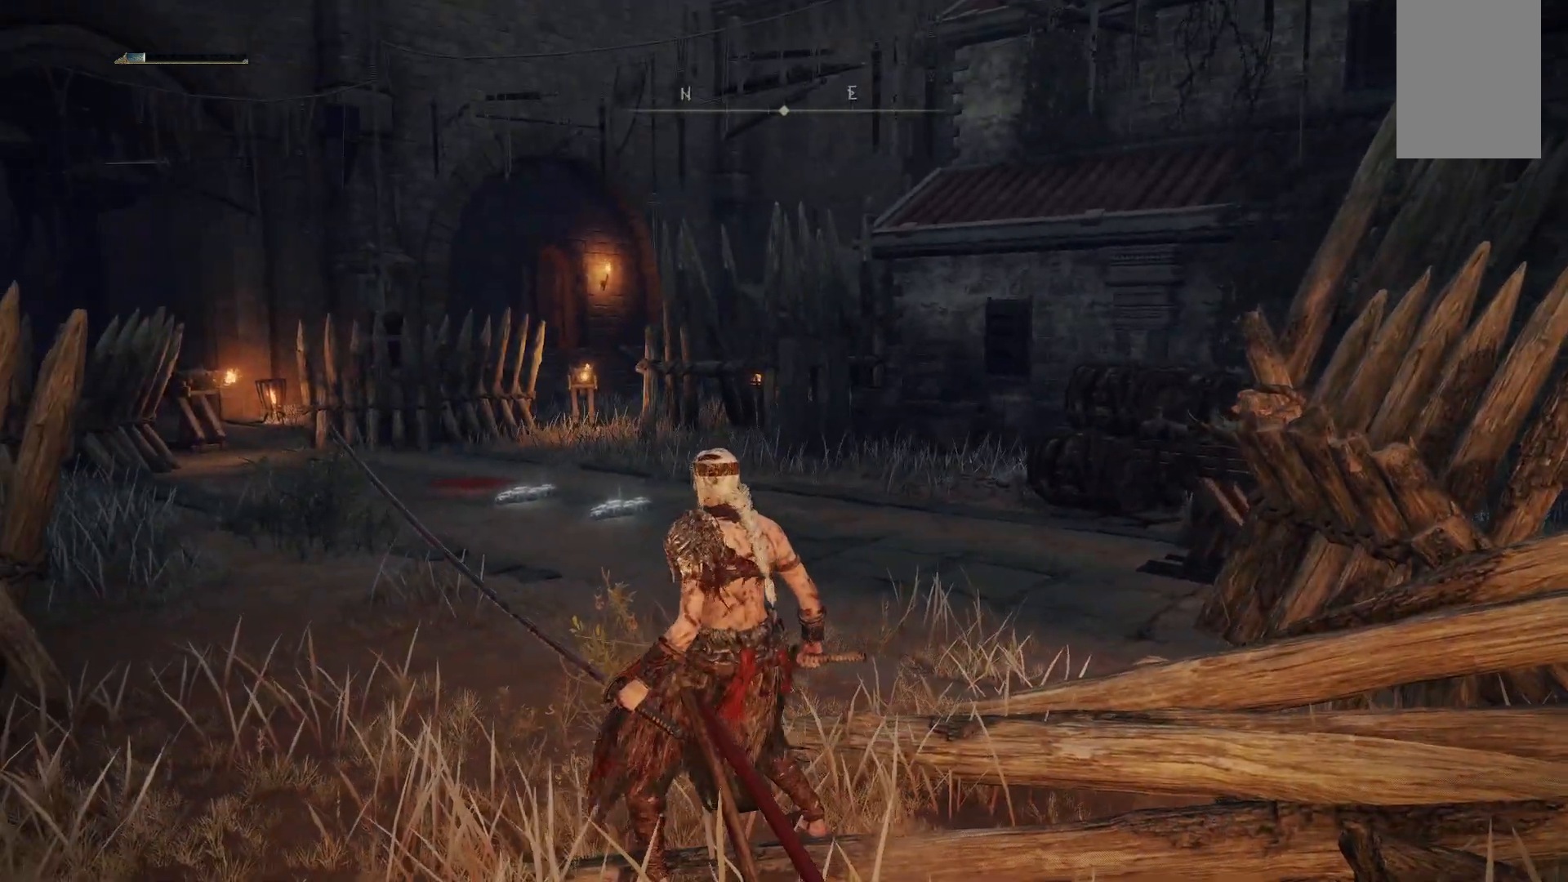
{"dt_ms": 500, "buttons": [], "left_stick": "center", "right_stick": "center", "events": []}
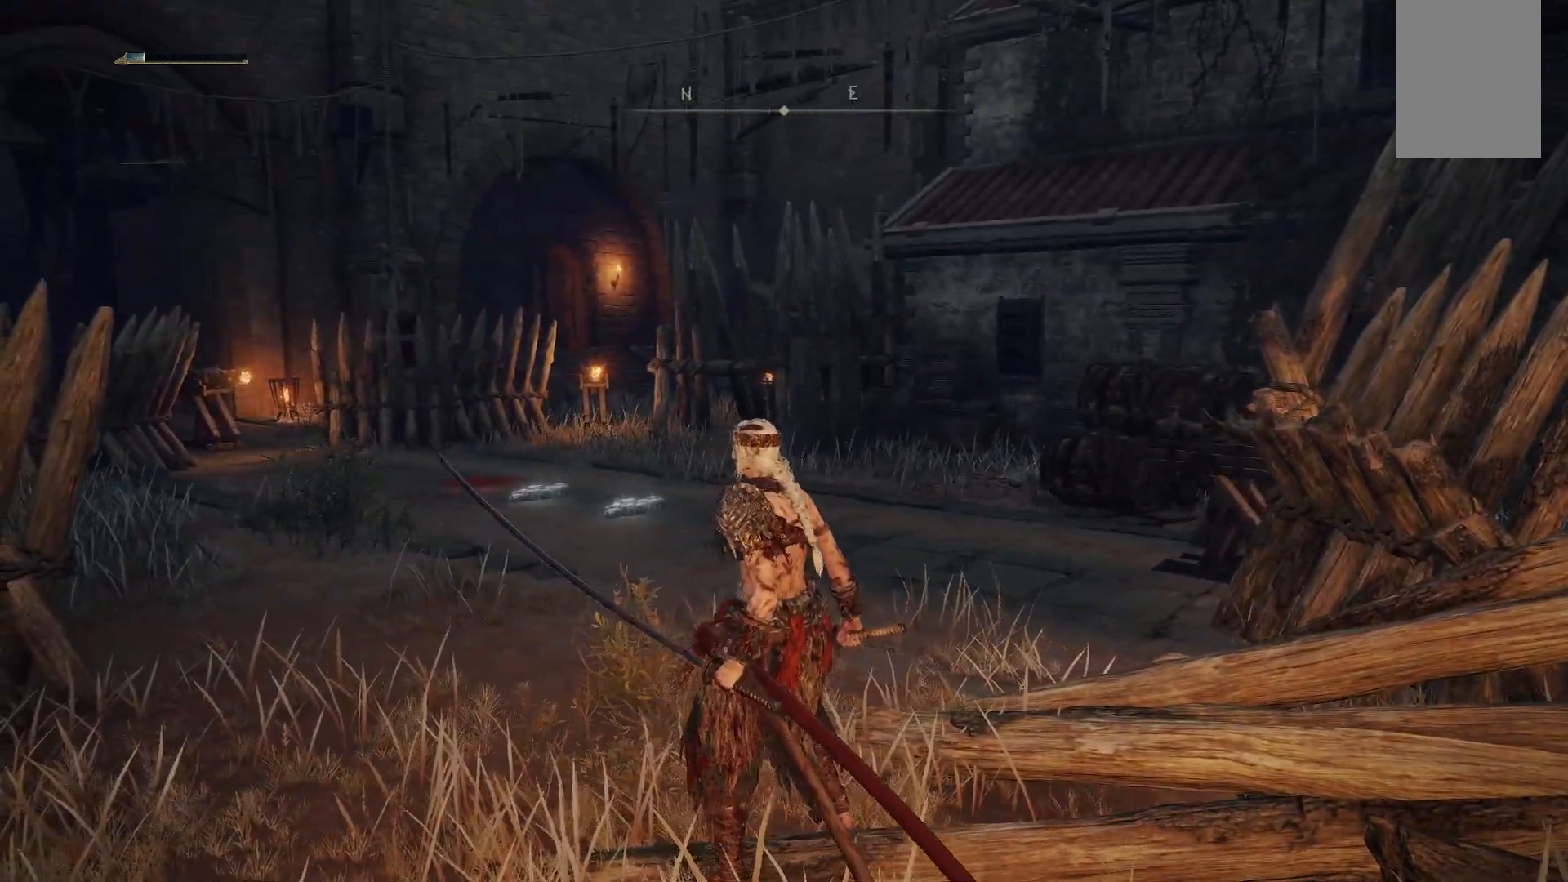
{"dt_ms": 500, "buttons": [], "left_stick": "right", "right_stick": "right", "events": [[167, "left_stick", "right"], [233, "right_stick", "right"]]}
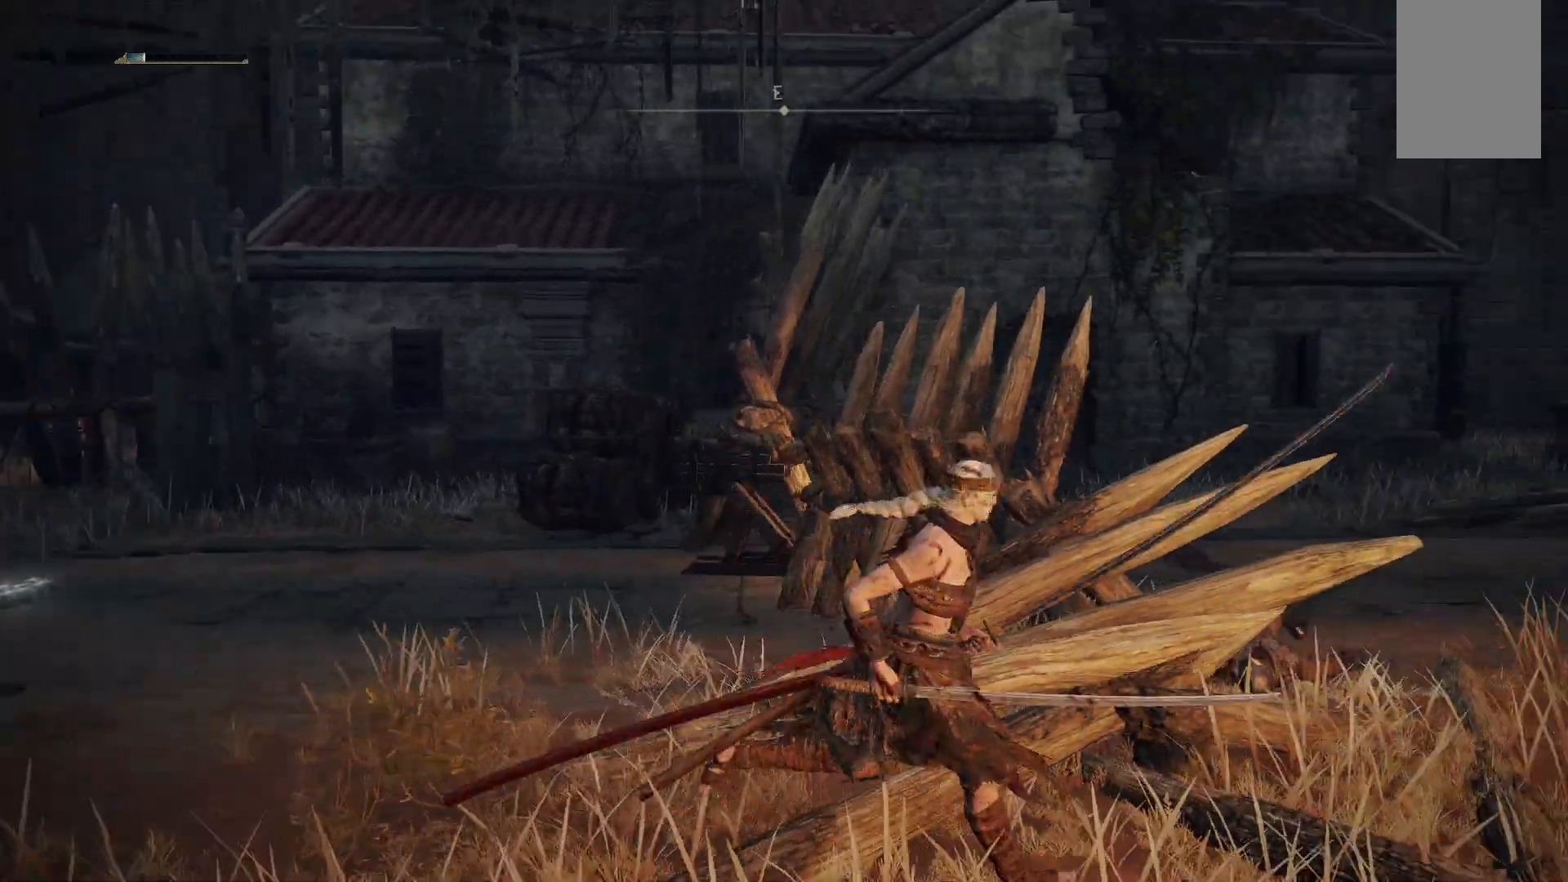
{"dt_ms": 500, "buttons": [], "left_stick": "left", "right_stick": "center", "events": [[267, "left_stick", "up-right"], [383, "left_stick", "center"], [383, "right_stick", "center"], [433, "left_stick", "left"]]}
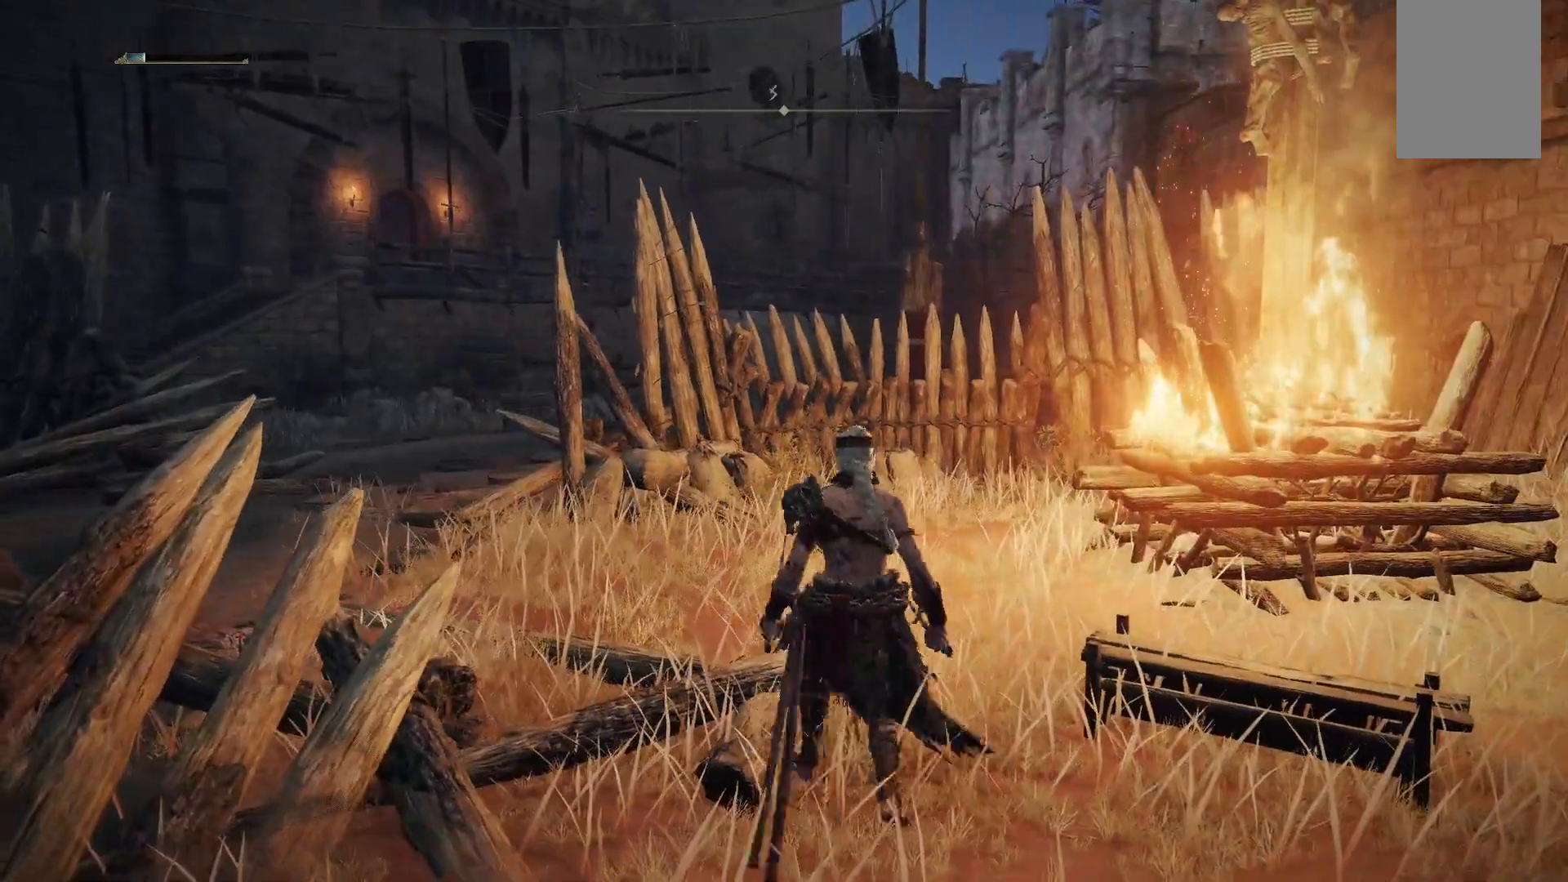
{"dt_ms": 500, "buttons": [], "left_stick": "left", "right_stick": "left", "events": [[33, "left_stick", "down-left"], [100, "right_stick", "left"], [467, "left_stick", "left"]]}
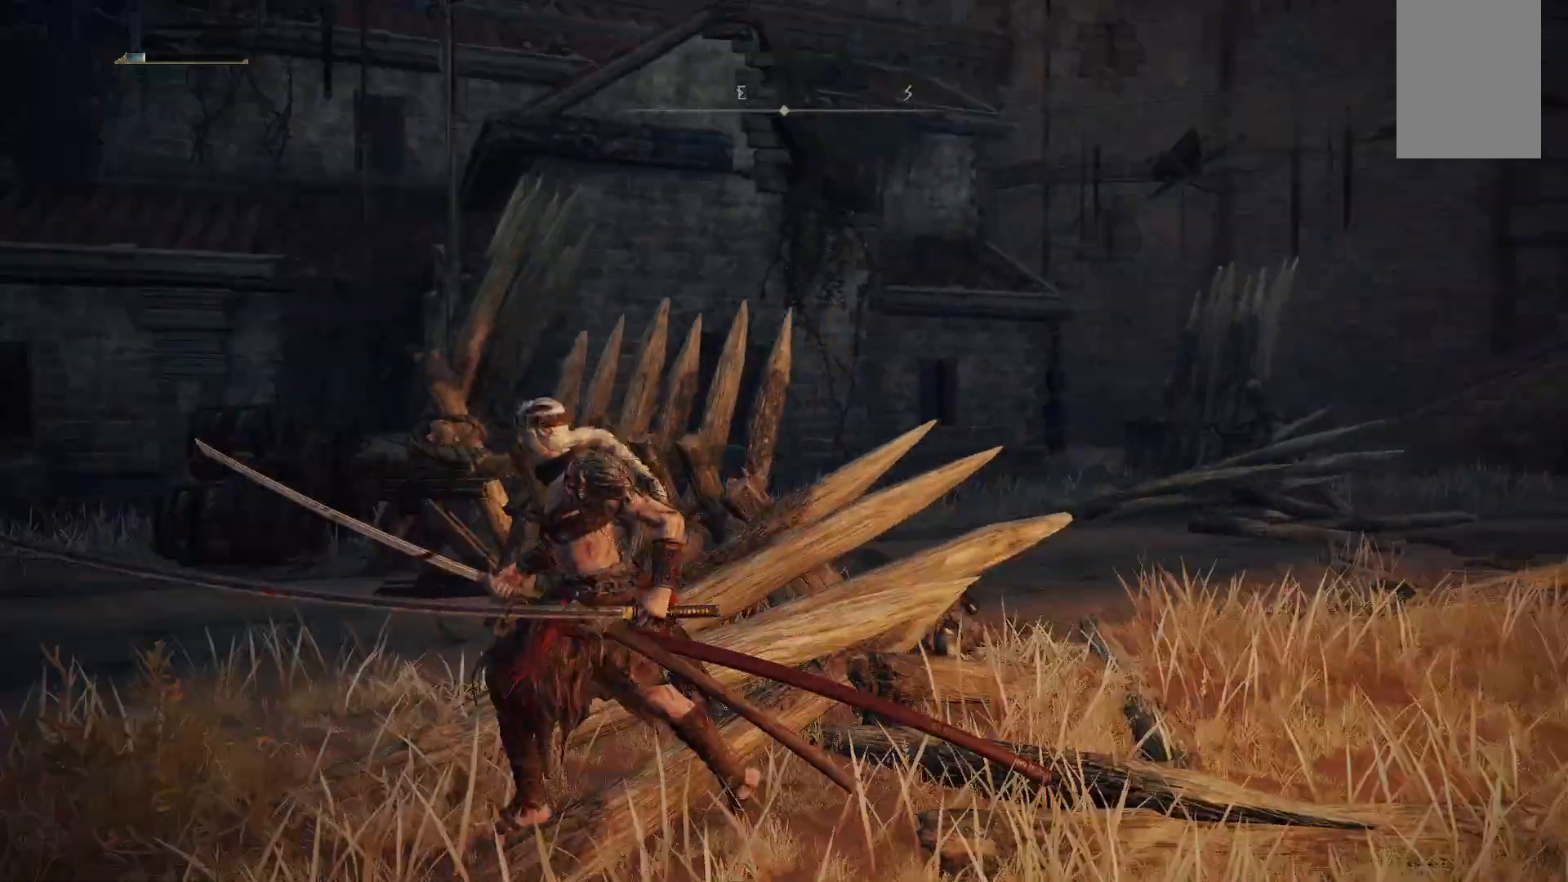
{"dt_ms": 500, "buttons": ["B"], "left_stick": "up", "right_stick": "center", "events": [[133, "left_stick", "up-left"], [233, "left_stick", "up"], [267, "right_stick", "center"], [383, "B", "down"]]}
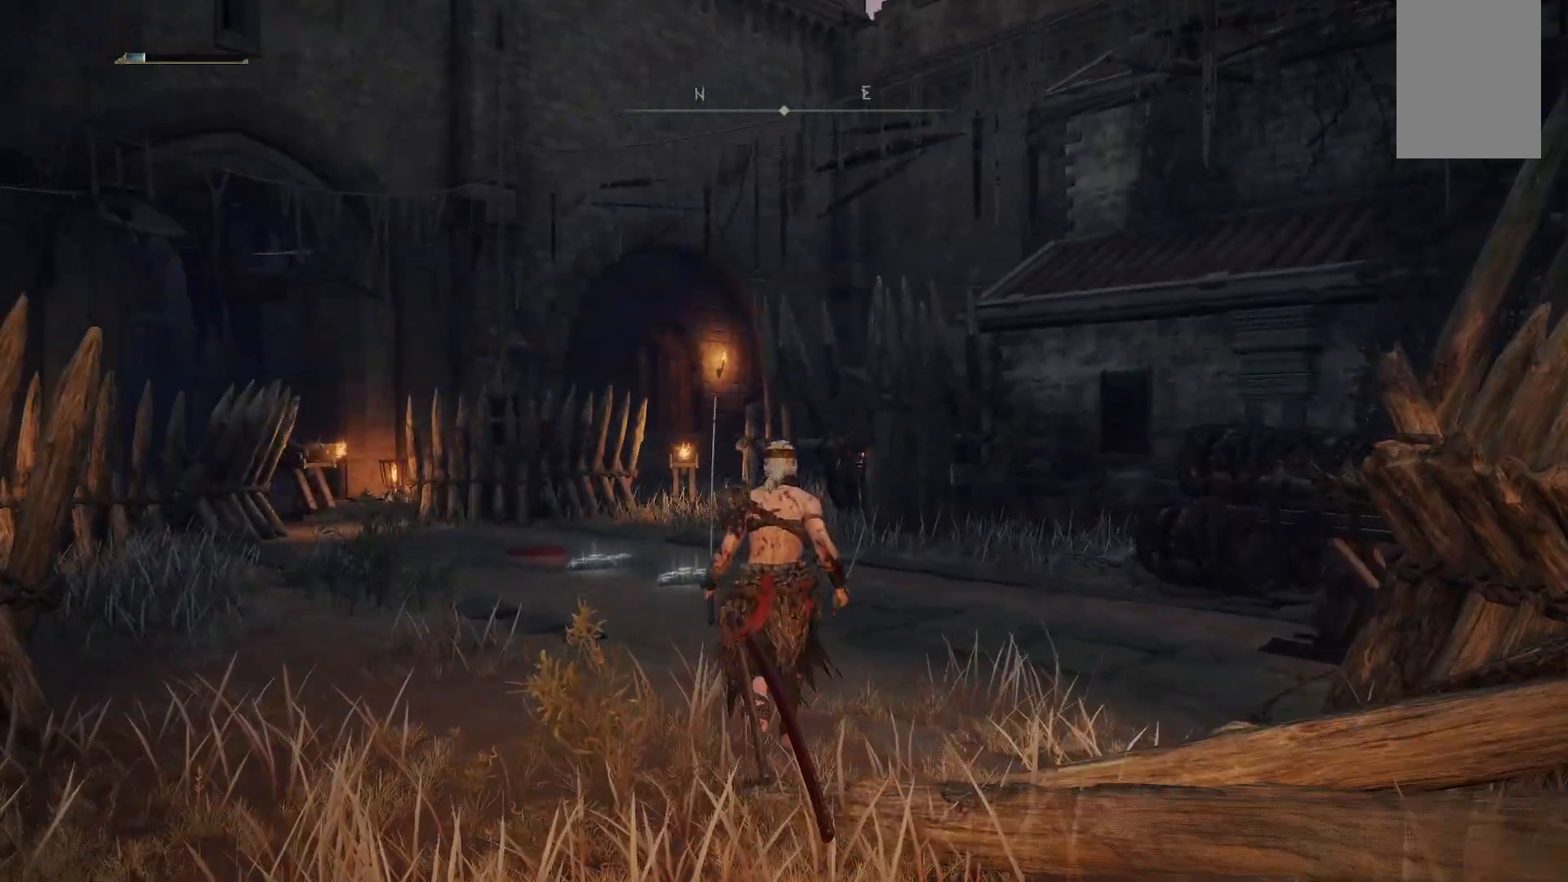
{"dt_ms": 500, "buttons": ["B"], "left_stick": "up", "right_stick": "center", "events": []}
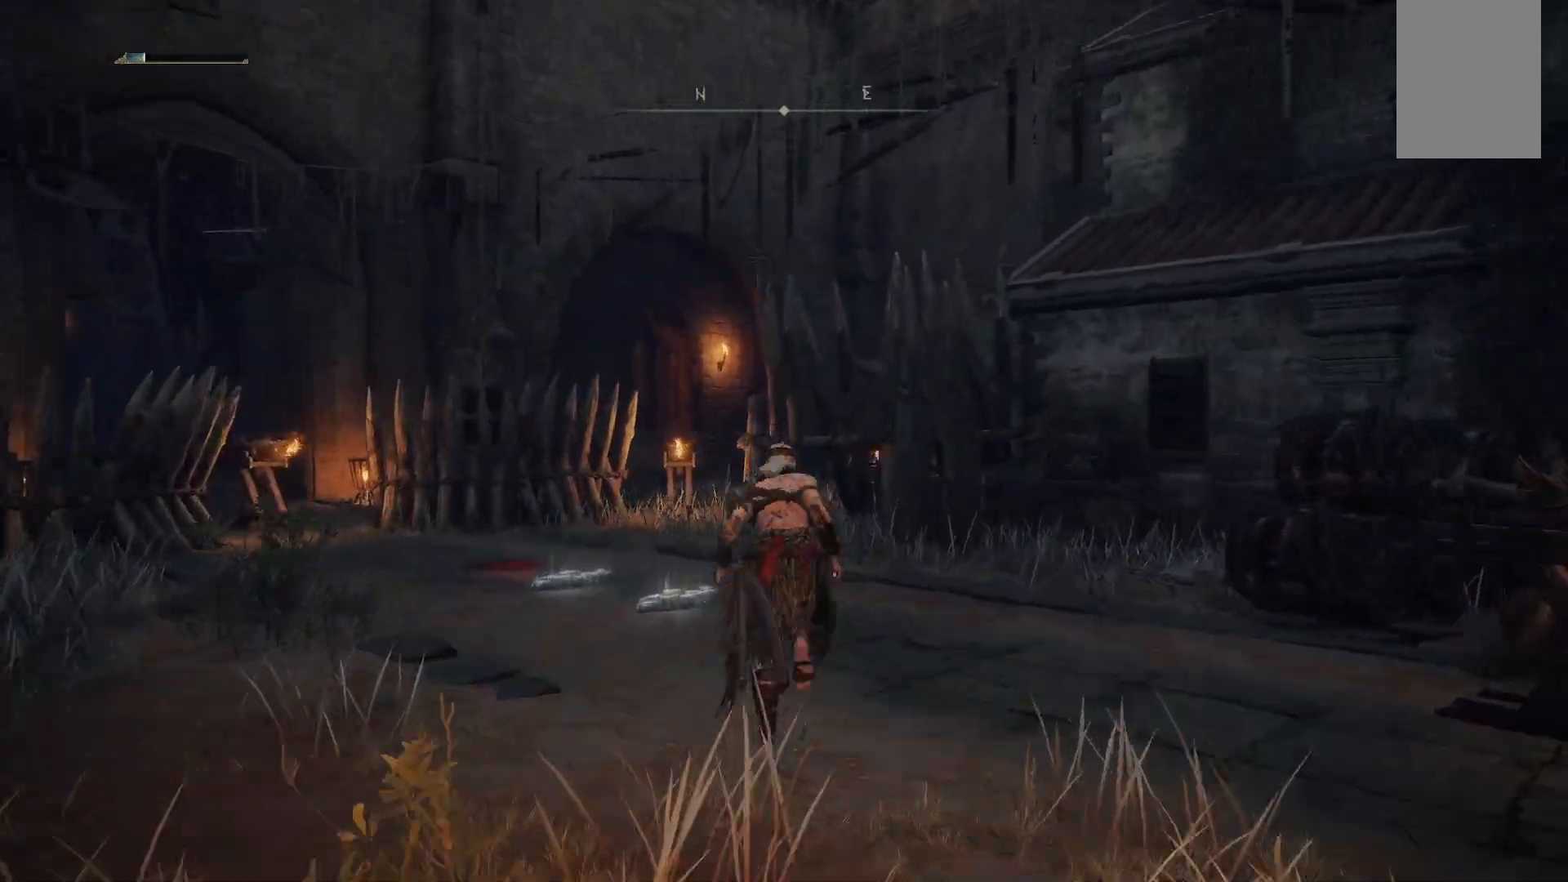
{"dt_ms": 500, "buttons": ["B"], "left_stick": "up", "right_stick": "center", "events": []}
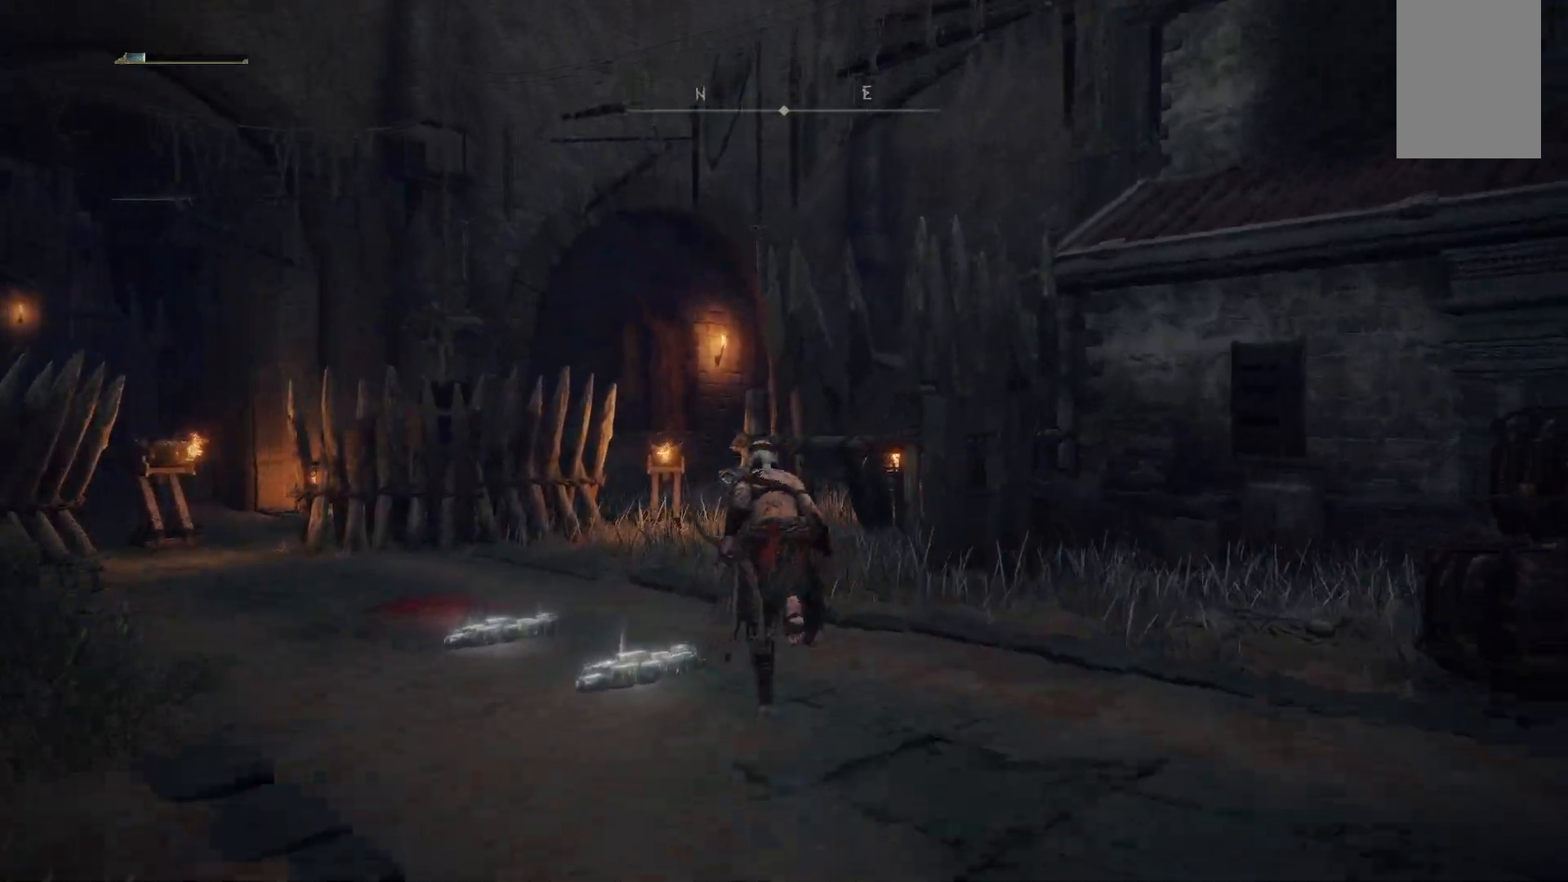
{"dt_ms": 1000, "buttons": ["B"], "left_stick": "up", "right_stick": "center"}
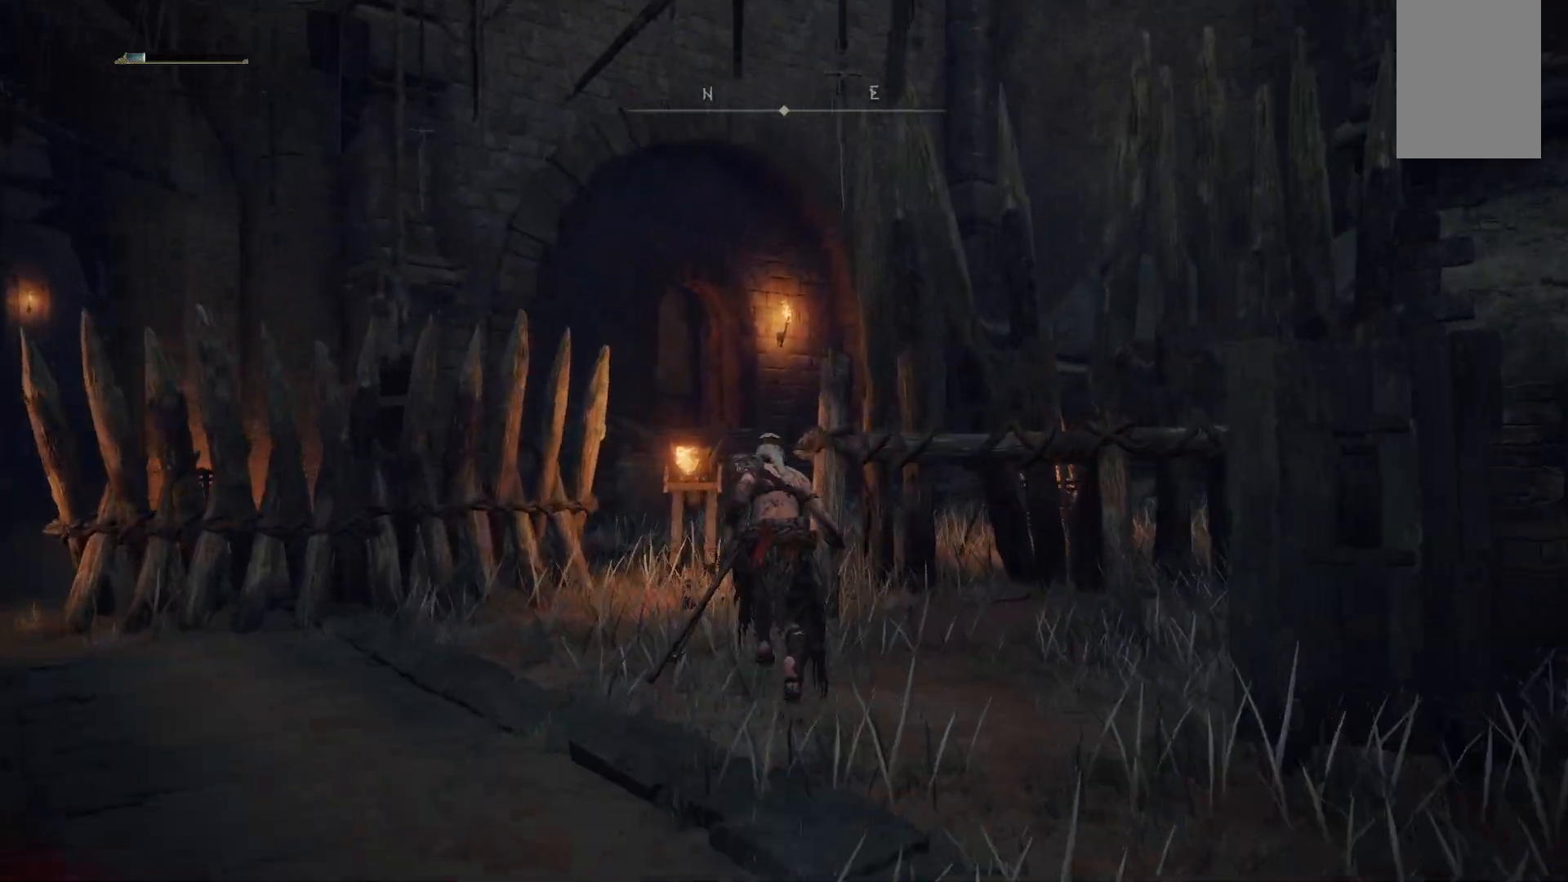
{"dt_ms": 500, "buttons": [], "left_stick": "up", "right_stick": "center", "events": [[283, "B", "up"], [350, "B", "down"], [483, "B", "up"]]}
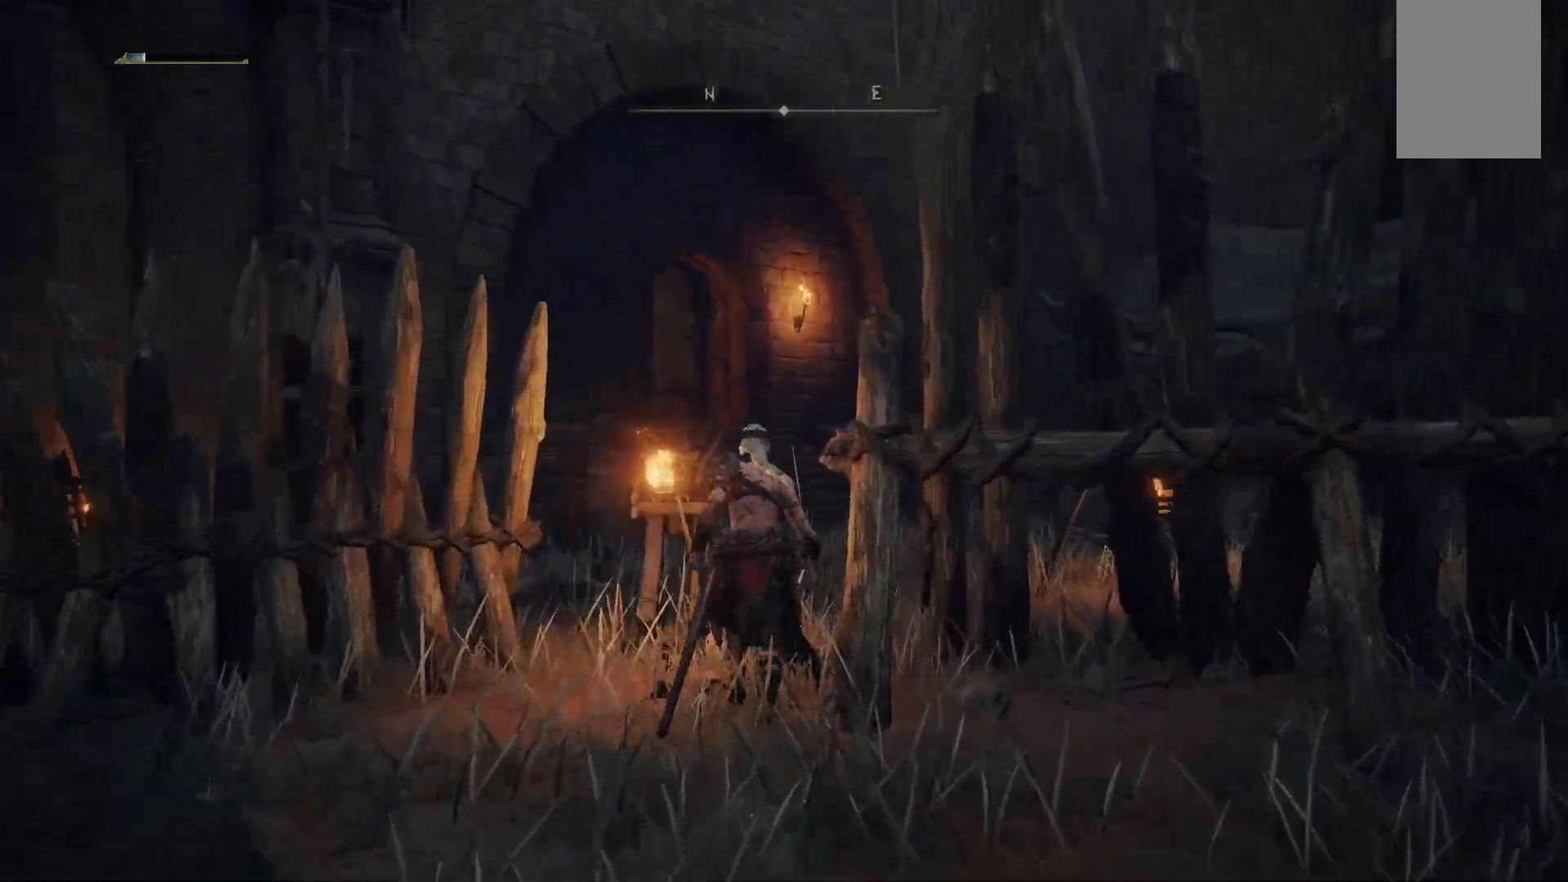
{"dt_ms": 500, "buttons": ["B"], "left_stick": "up", "right_stick": "center", "events": [[450, "B", "down"]]}
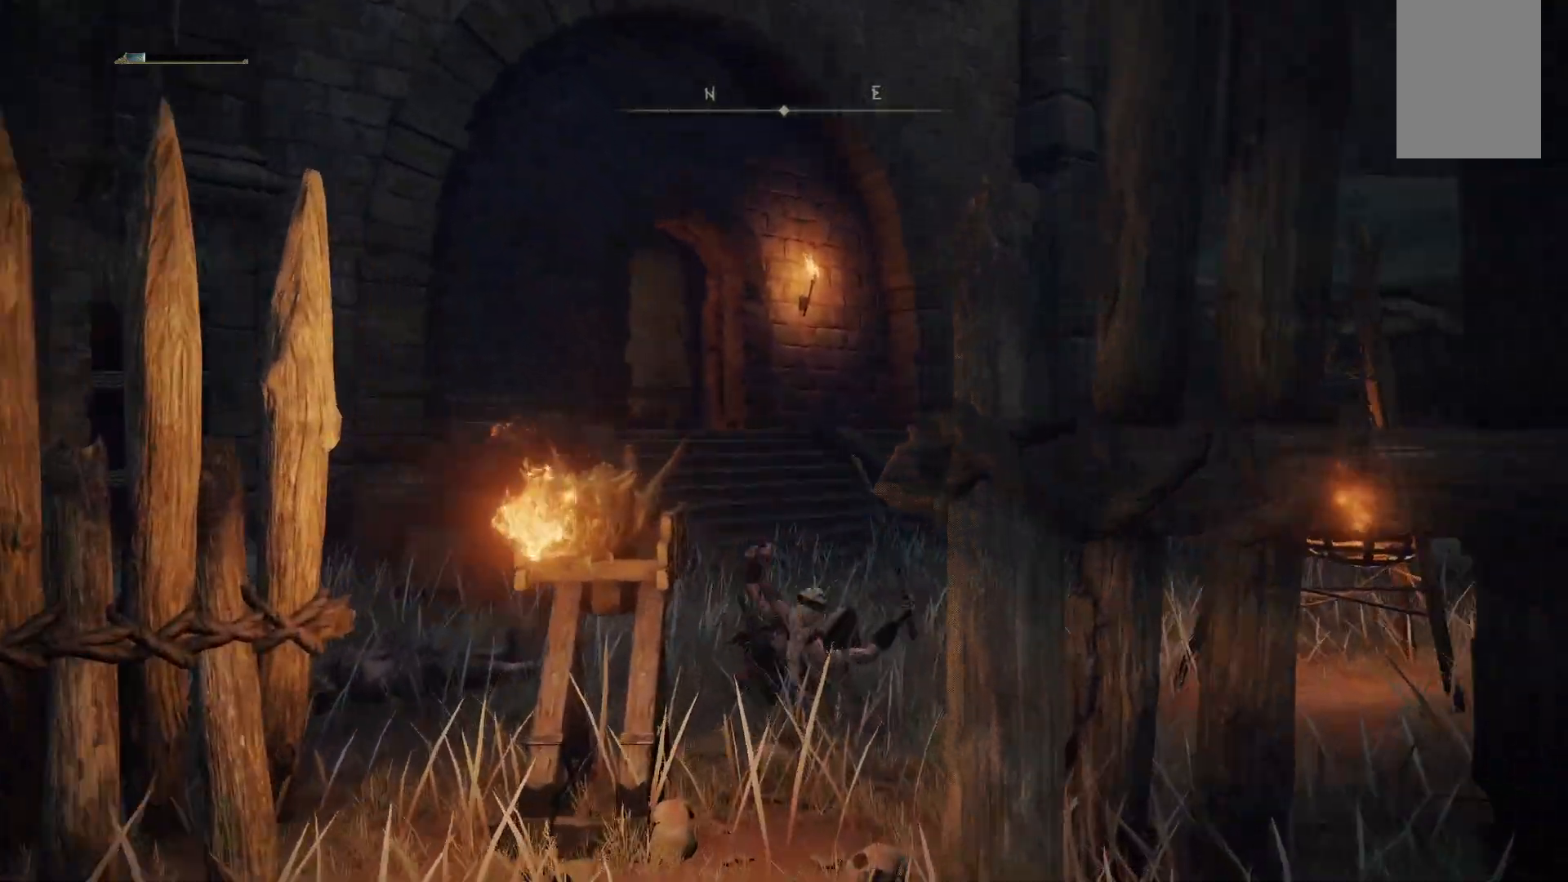
{"dt_ms": 500, "buttons": [], "left_stick": "up", "right_stick": "center", "events": [[100, "B", "up"]]}
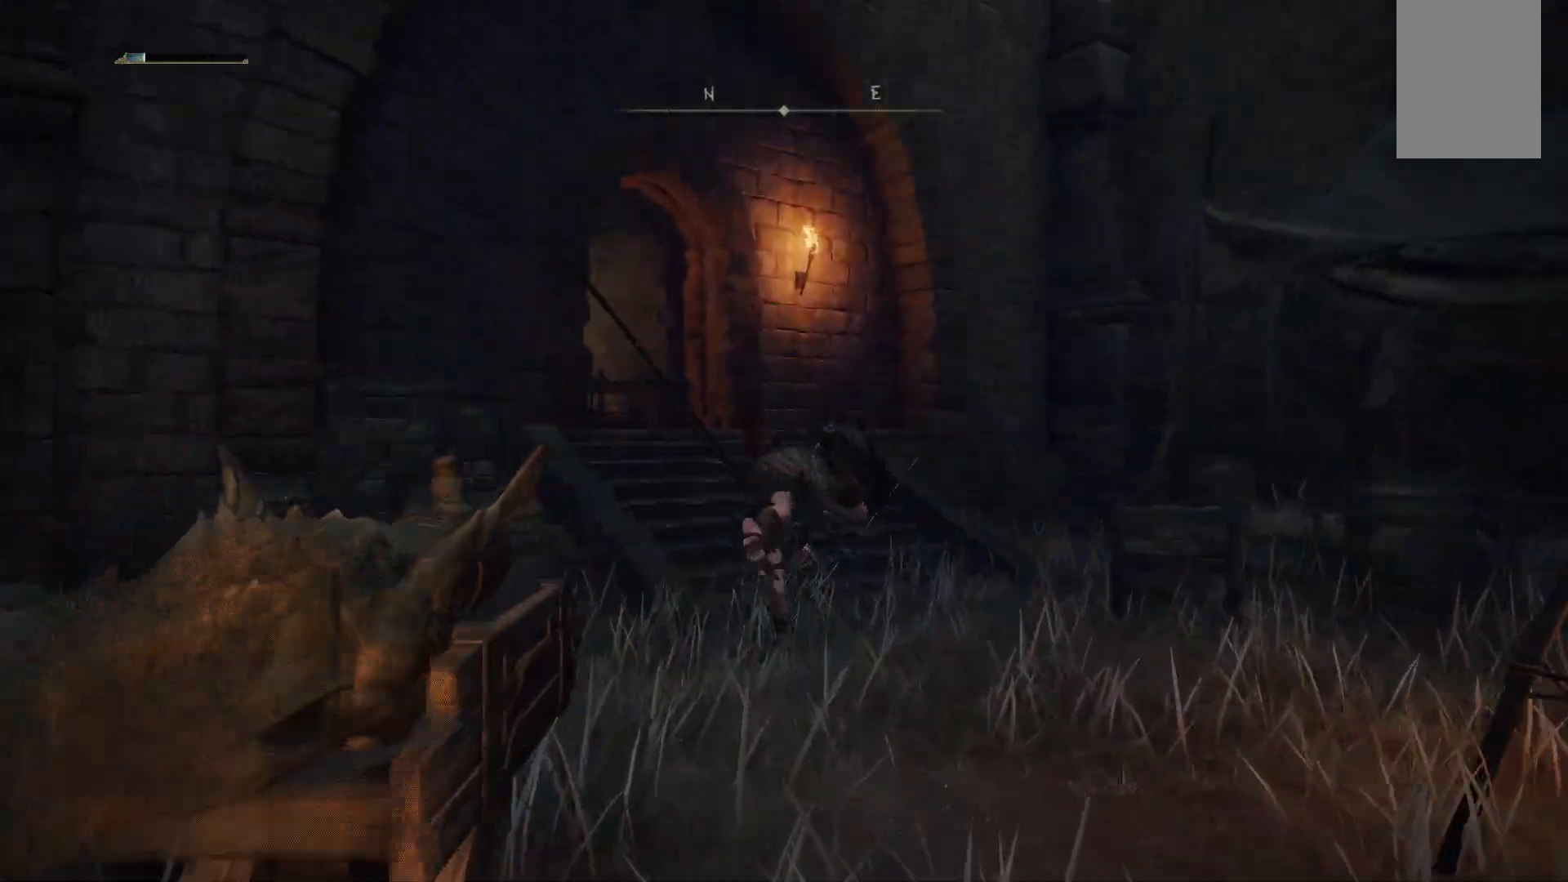
{"dt_ms": 500, "buttons": [], "left_stick": "up-left", "right_stick": "center", "events": [[150, "B", "down"], [283, "B", "up"], [333, "left_stick", "up-left"]]}
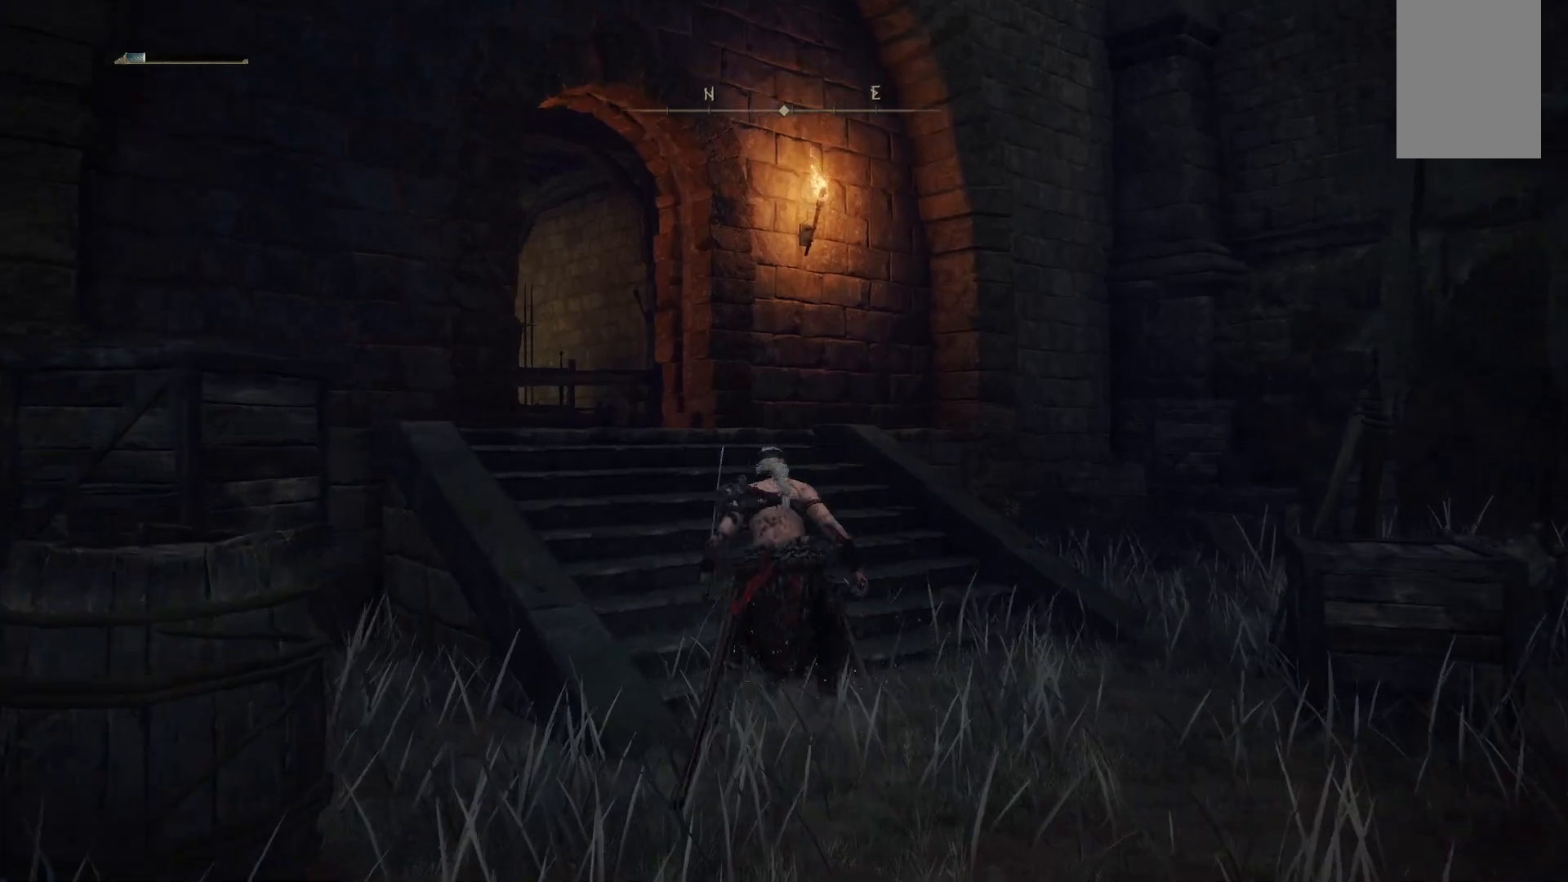
{"dt_ms": 500, "buttons": [], "left_stick": "up", "right_stick": "center", "events": [[100, "right_stick", "down-left"], [200, "left_stick", "up"], [417, "right_stick", "center"]]}
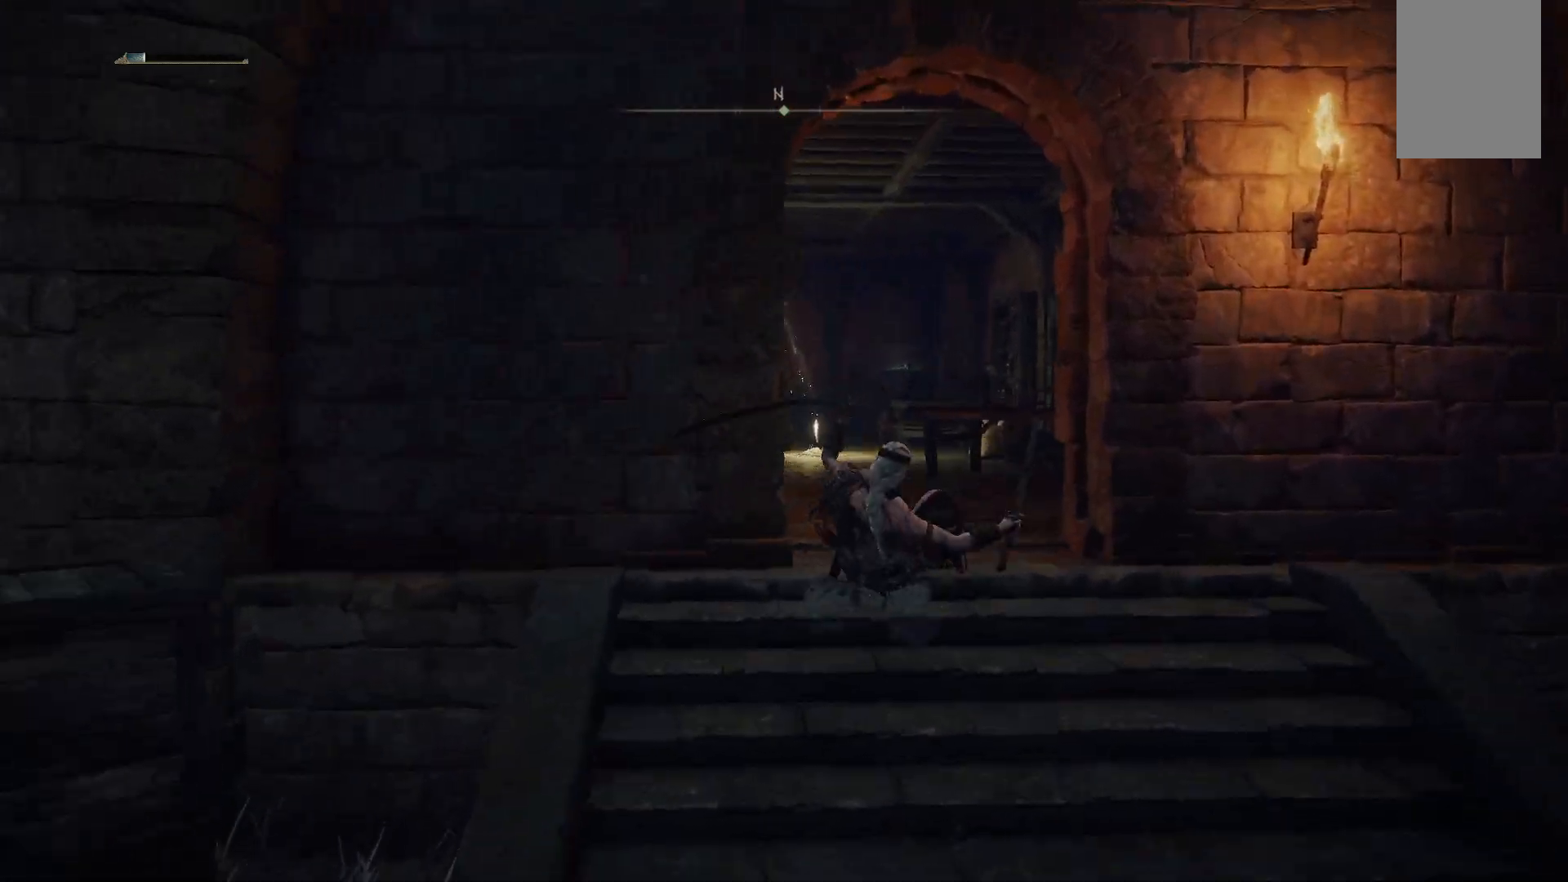
{"dt_ms": 500, "buttons": [], "left_stick": "up", "right_stick": "down-left", "events": [[300, "right_stick", "left"], [367, "right_stick", "down-left"]]}
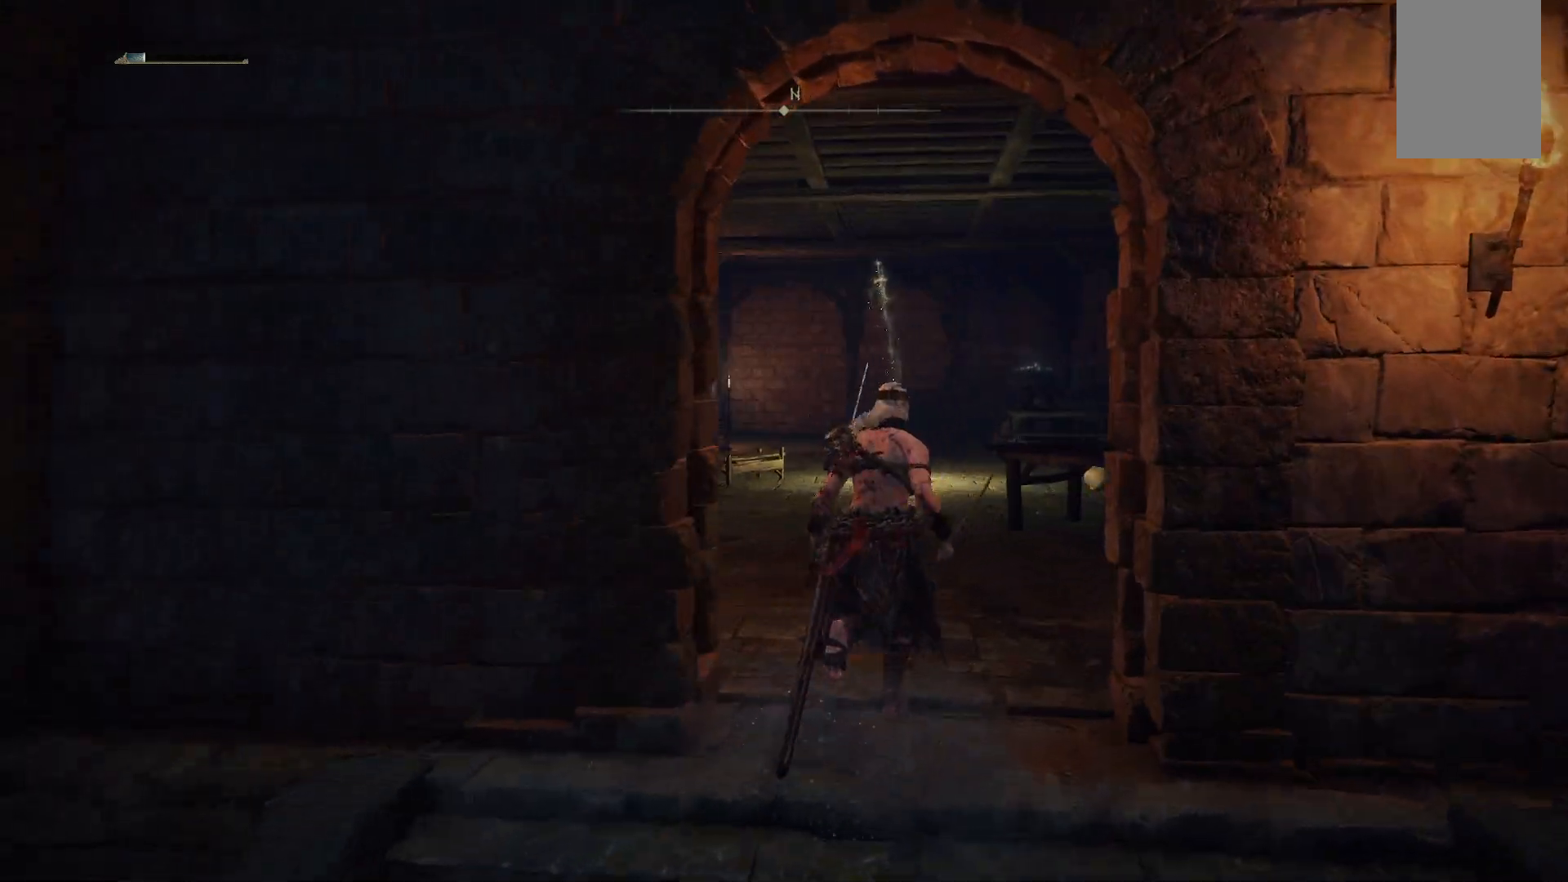
{"dt_ms": 500, "buttons": [], "left_stick": "up", "right_stick": "center", "events": [[50, "right_stick", "center"]]}
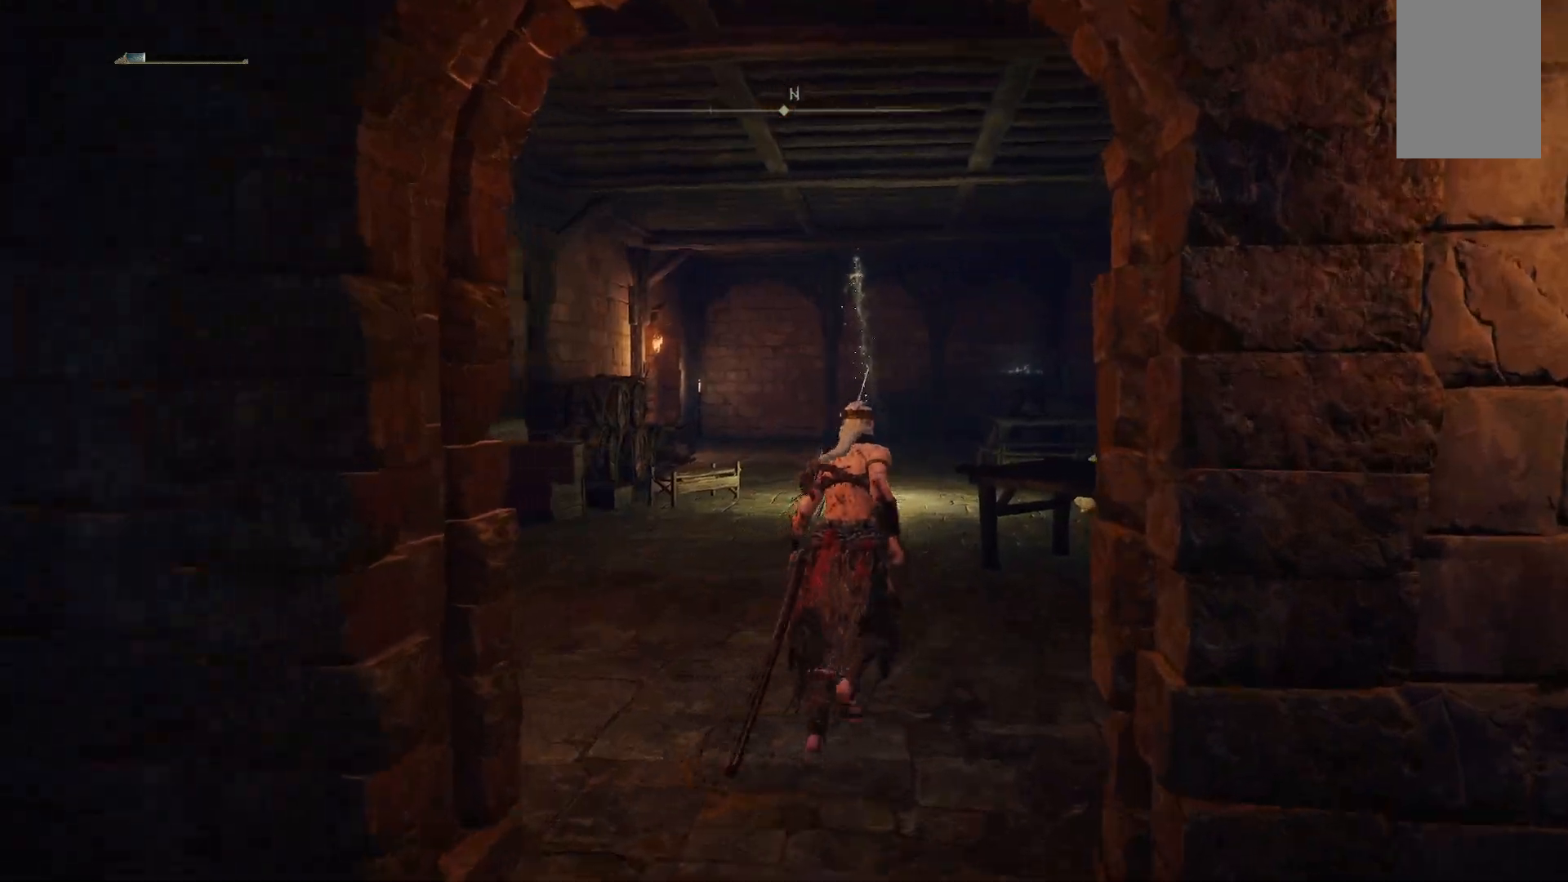
{"dt_ms": 500, "buttons": [], "left_stick": "up", "right_stick": "center", "events": []}
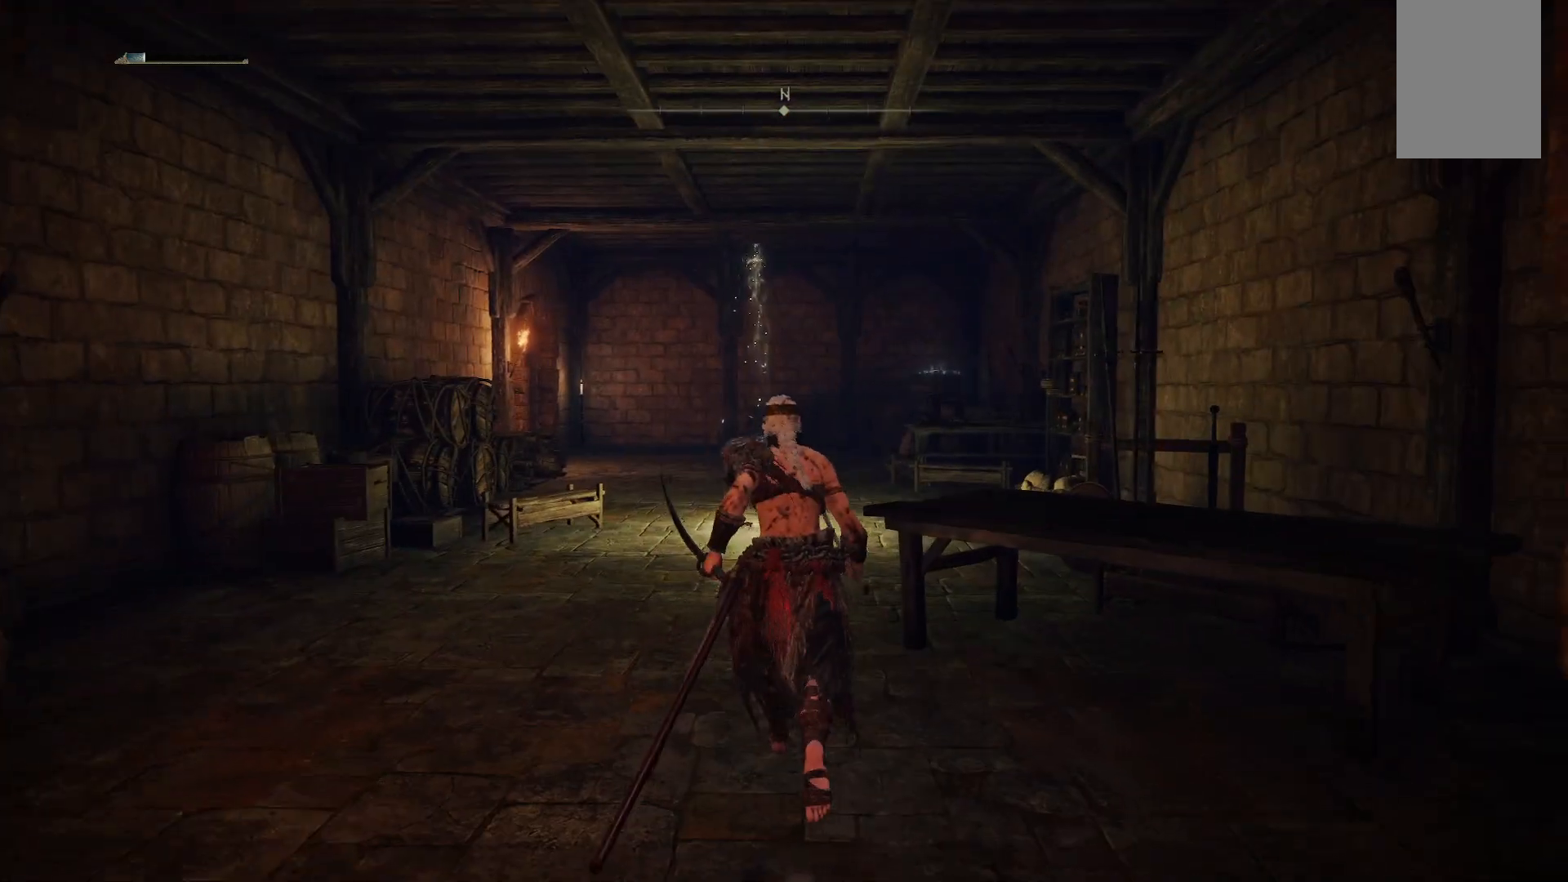
{"dt_ms": 500, "buttons": [], "left_stick": "down-right", "right_stick": "right", "events": [[83, "right_stick", "right"], [133, "left_stick", "left"], [233, "left_stick", "down"], [317, "left_stick", "down-right"]]}
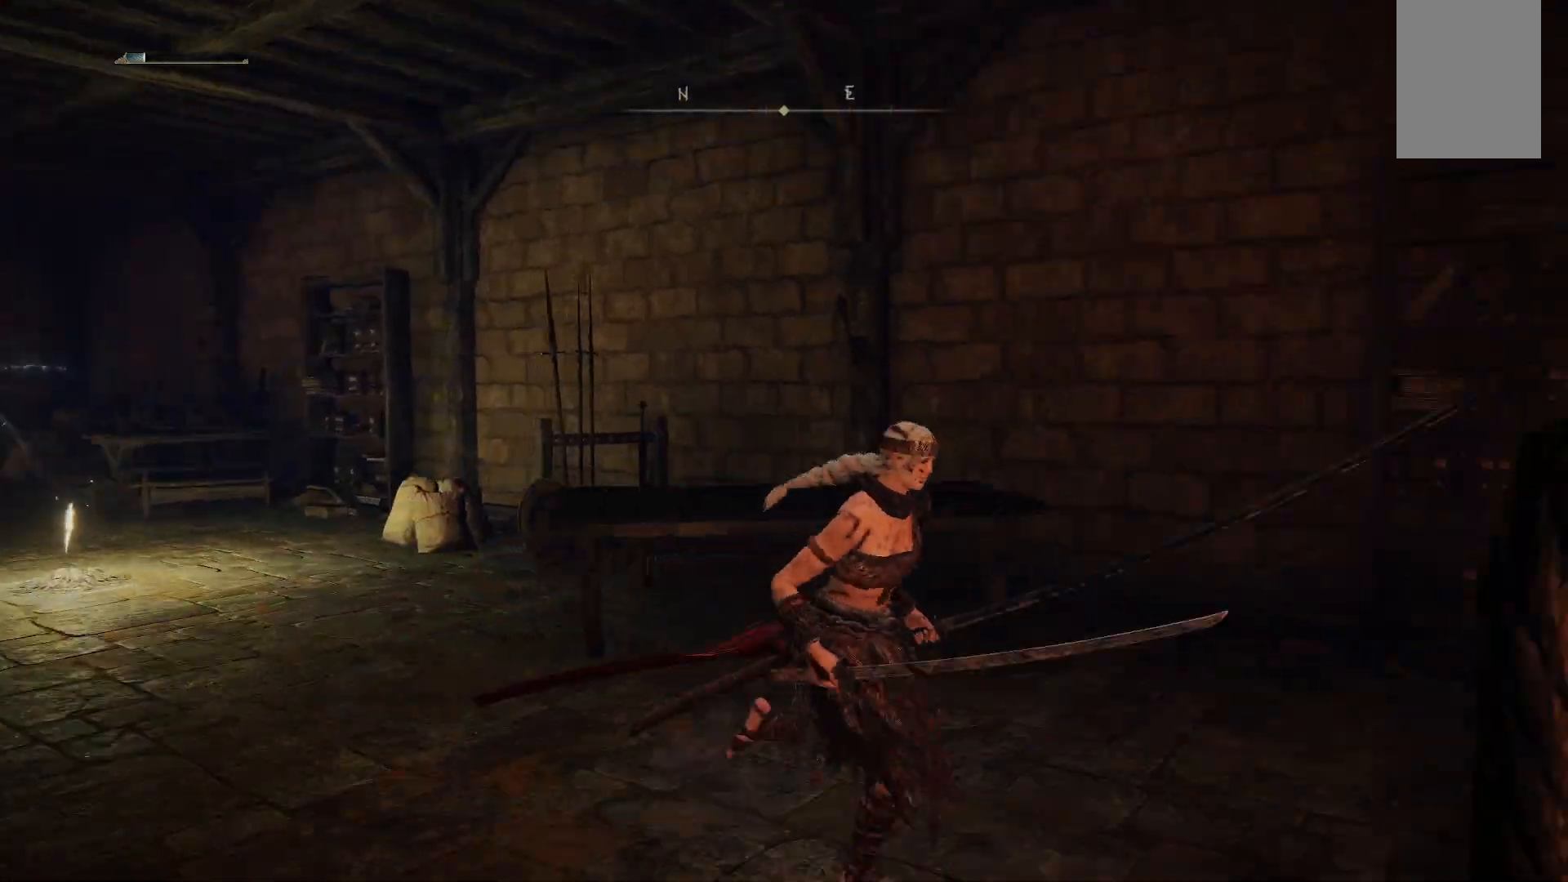
{"dt_ms": 500, "buttons": [], "left_stick": "up-right", "right_stick": "center"}
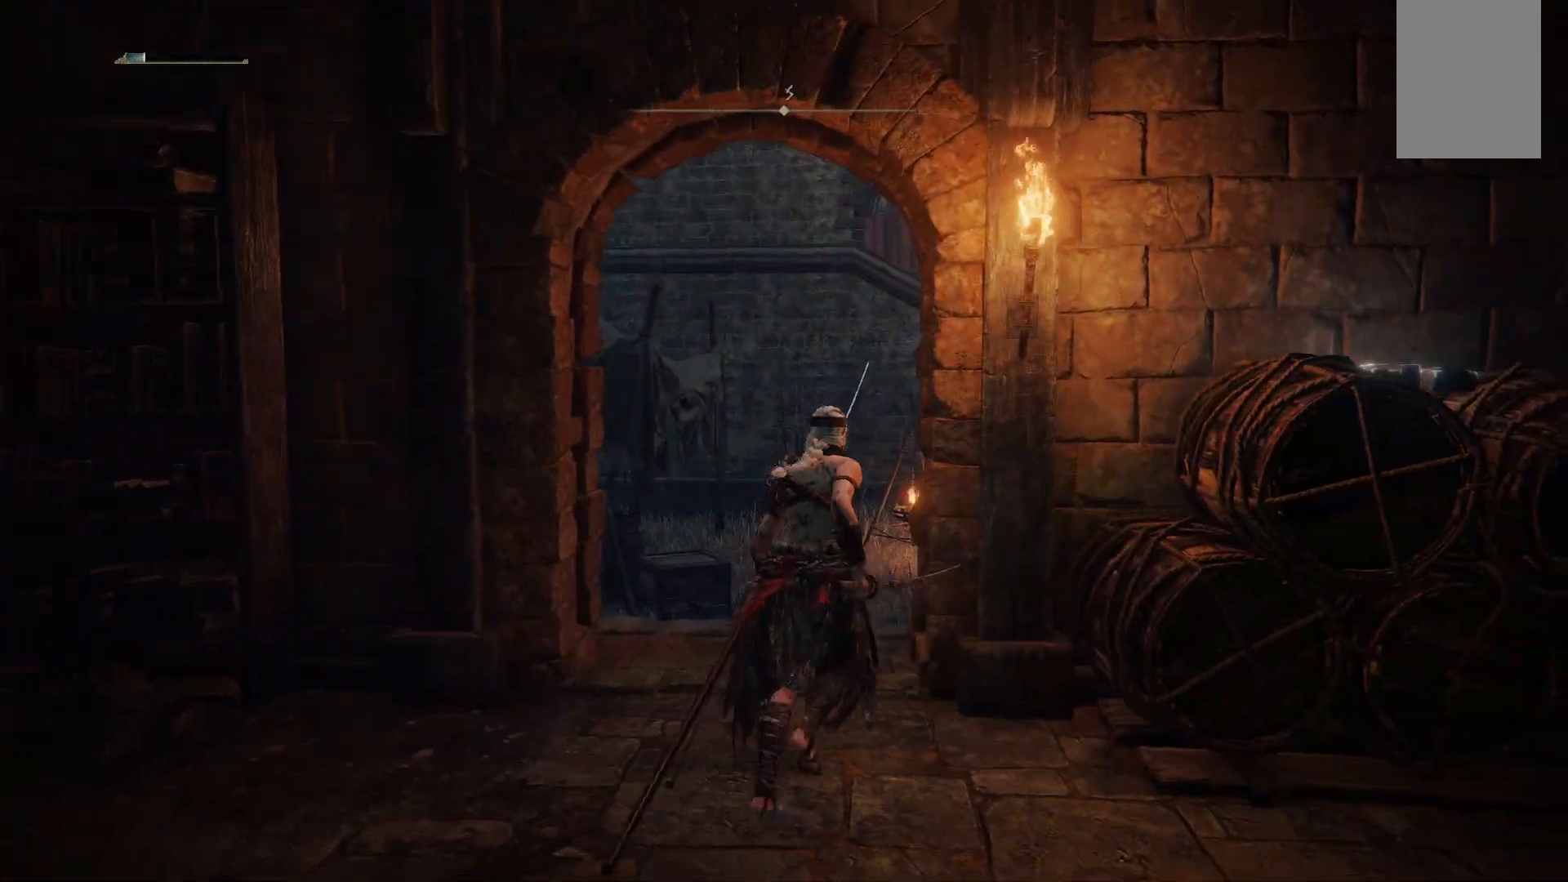
{"dt_ms": 500, "buttons": [], "left_stick": "up-right", "right_stick": "center", "events": [[183, "B", "down"], [333, "B", "up"]]}
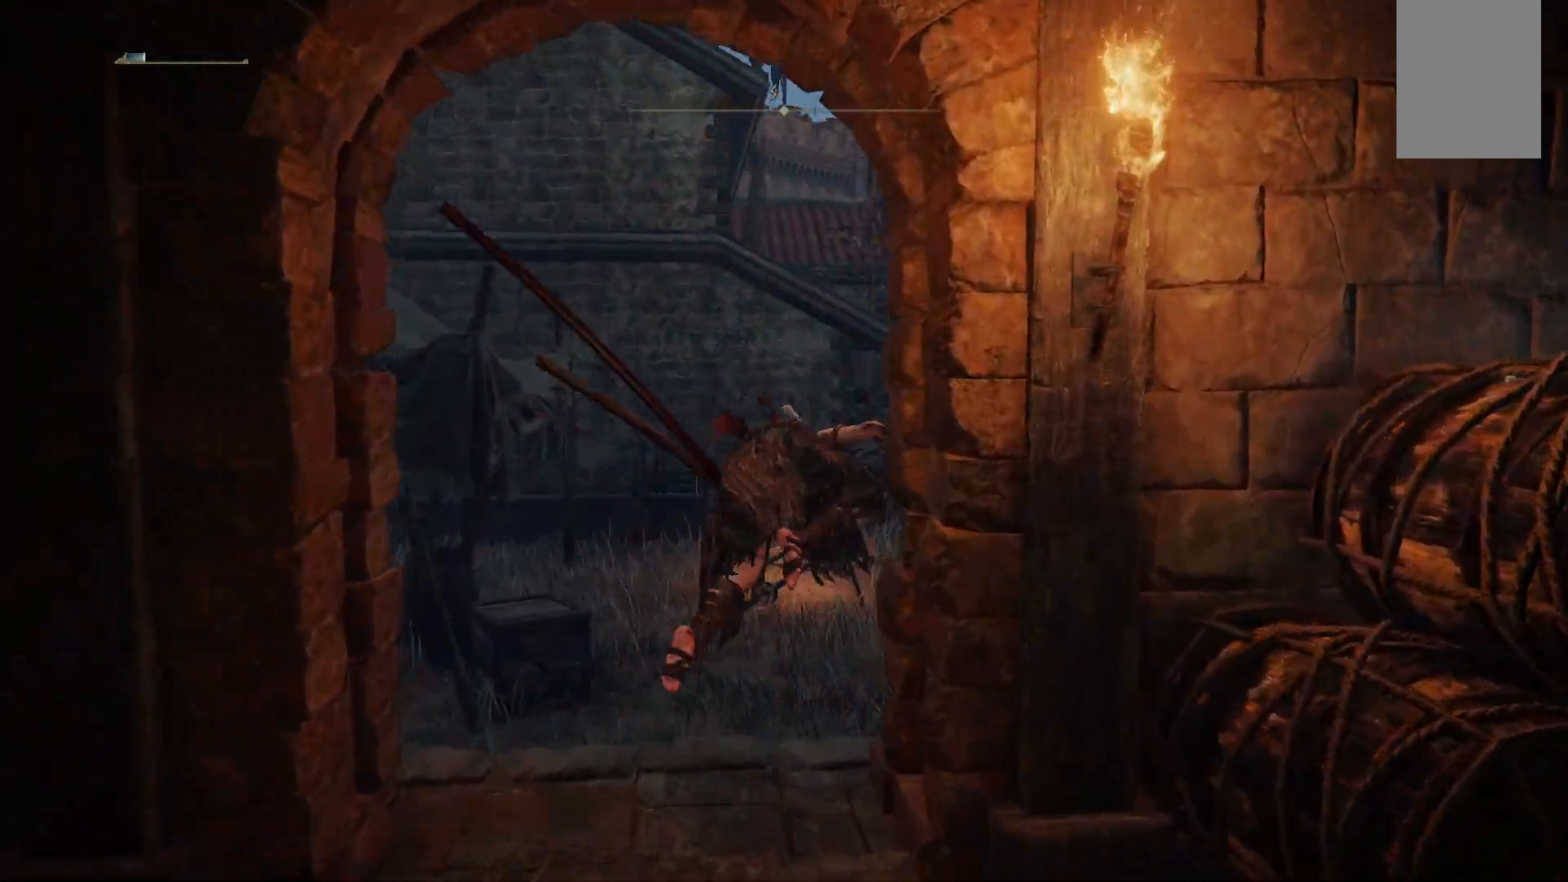
{"dt_ms": 500, "buttons": ["B"], "left_stick": "up-right", "right_stick": "center", "events": [[117, "right_stick", "right"], [300, "right_stick", "center"], [450, "B", "down"]]}
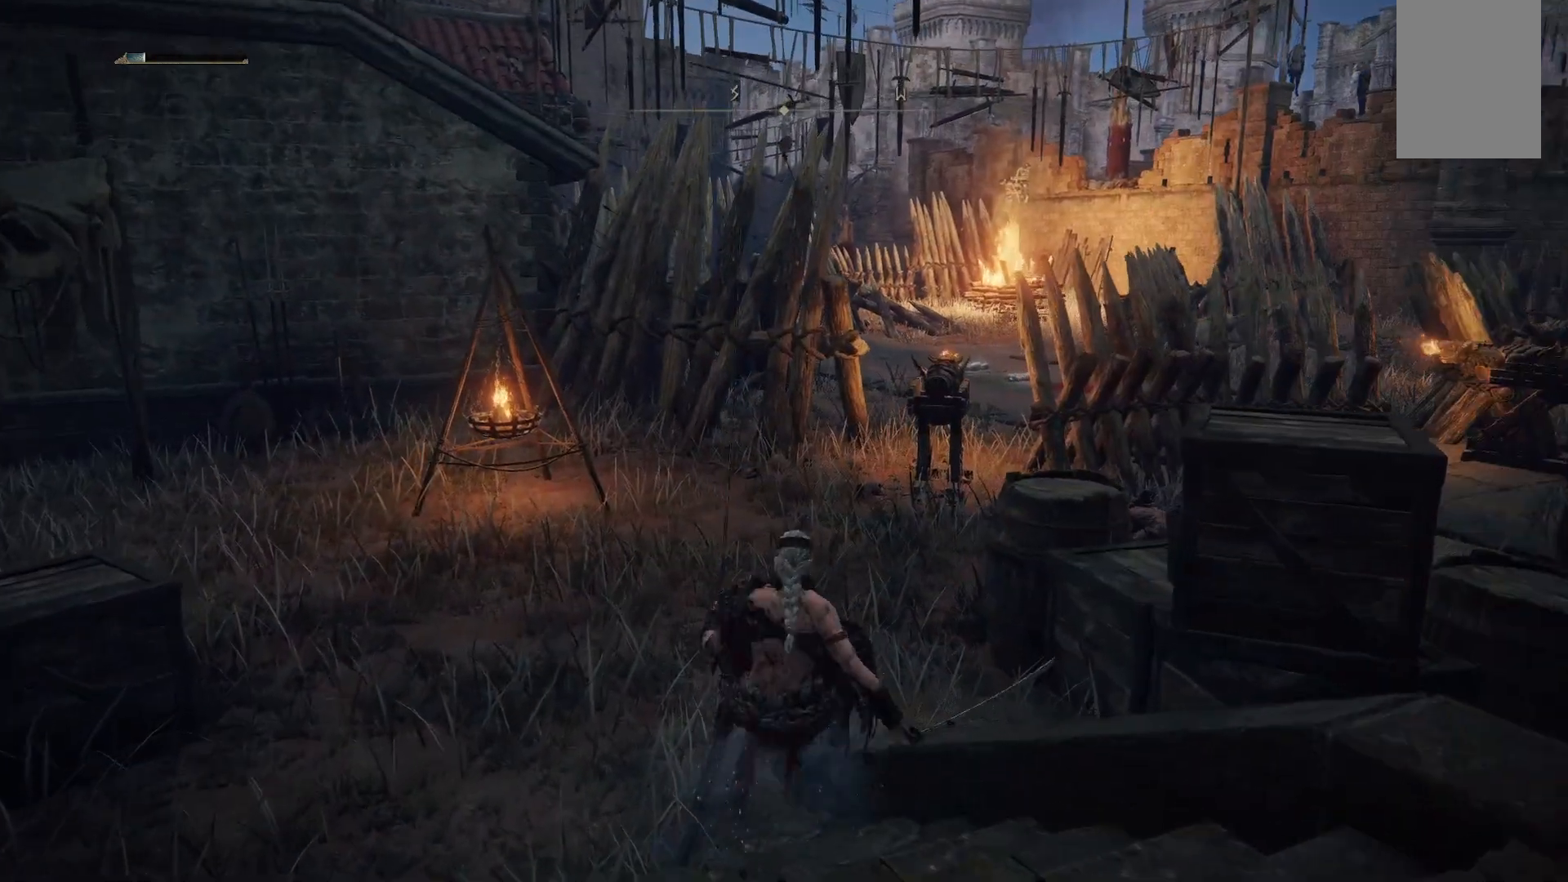
{"dt_ms": 500, "buttons": ["B"], "left_stick": "up-right", "right_stick": "center", "events": []}
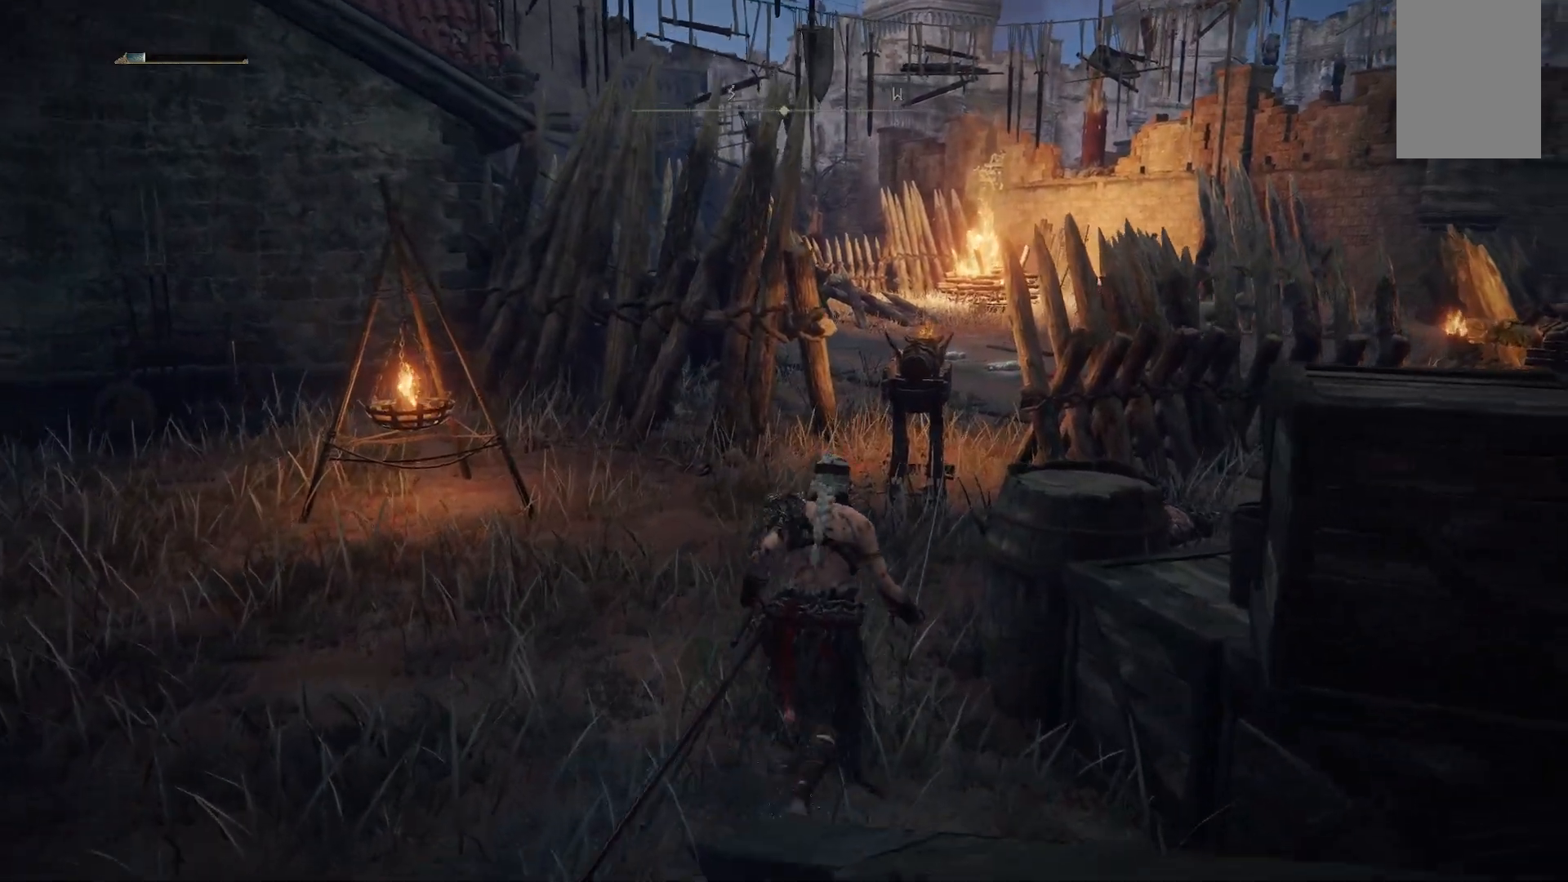
{"dt_ms": 500, "buttons": ["B"], "left_stick": "up", "right_stick": "center", "events": [[133, "left_stick", "up"]]}